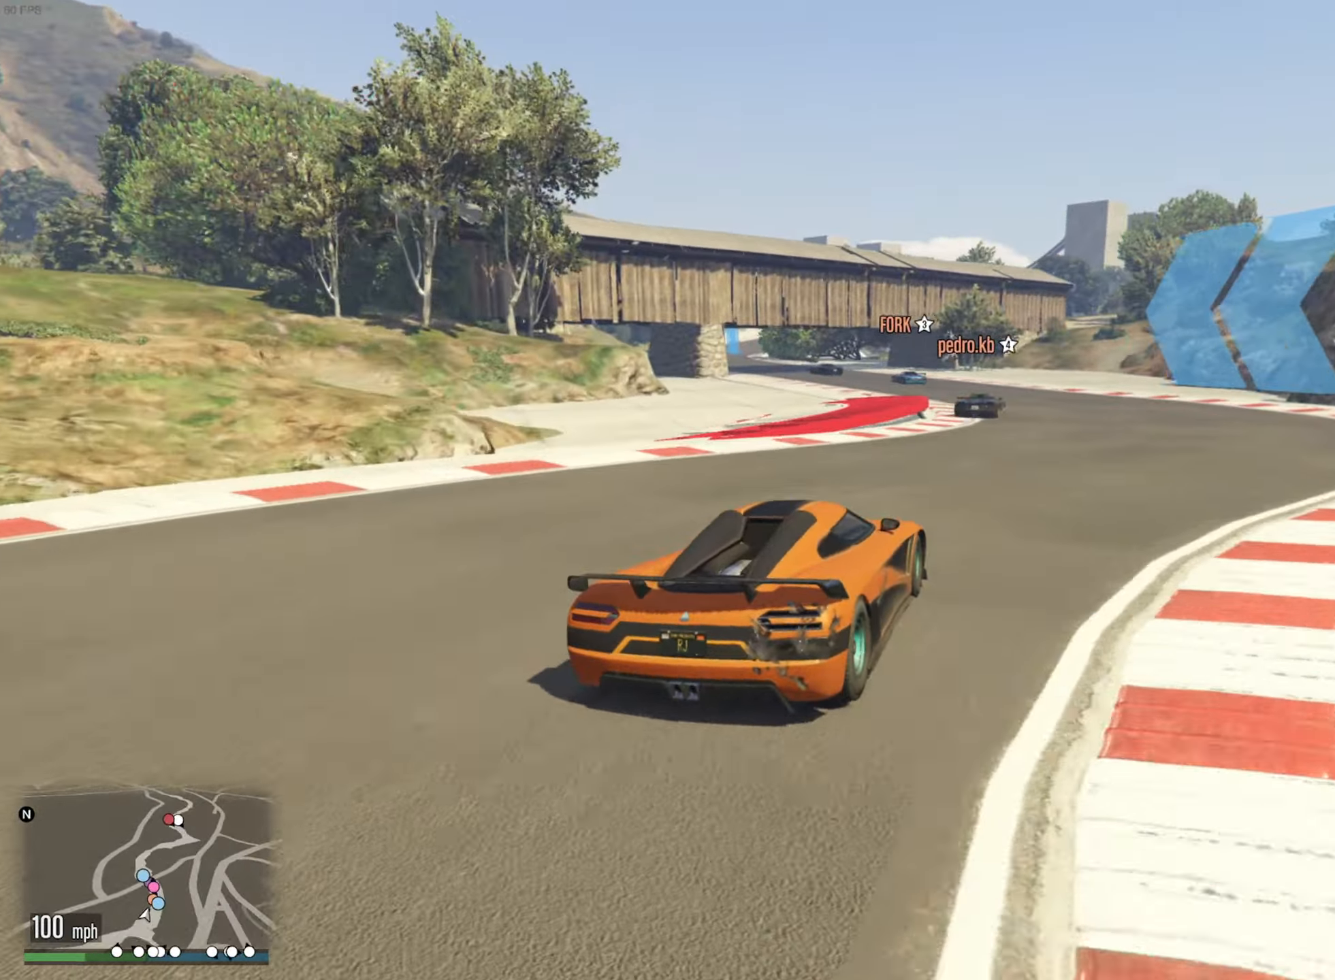
Gameplay with a controller (Xbox layout); each line is a JSON object with the inputs held at the frame after it. "events" lists button and stick changes between this image and that frame as [ms after this image, input, new state], when the widget could be followed in between. Not read: HOME.
{"buttons": ["R2"], "left_stick": "center", "right_stick": "center", "events": [[133, "left_stick", "left"], [266, "left_stick", "center"]]}
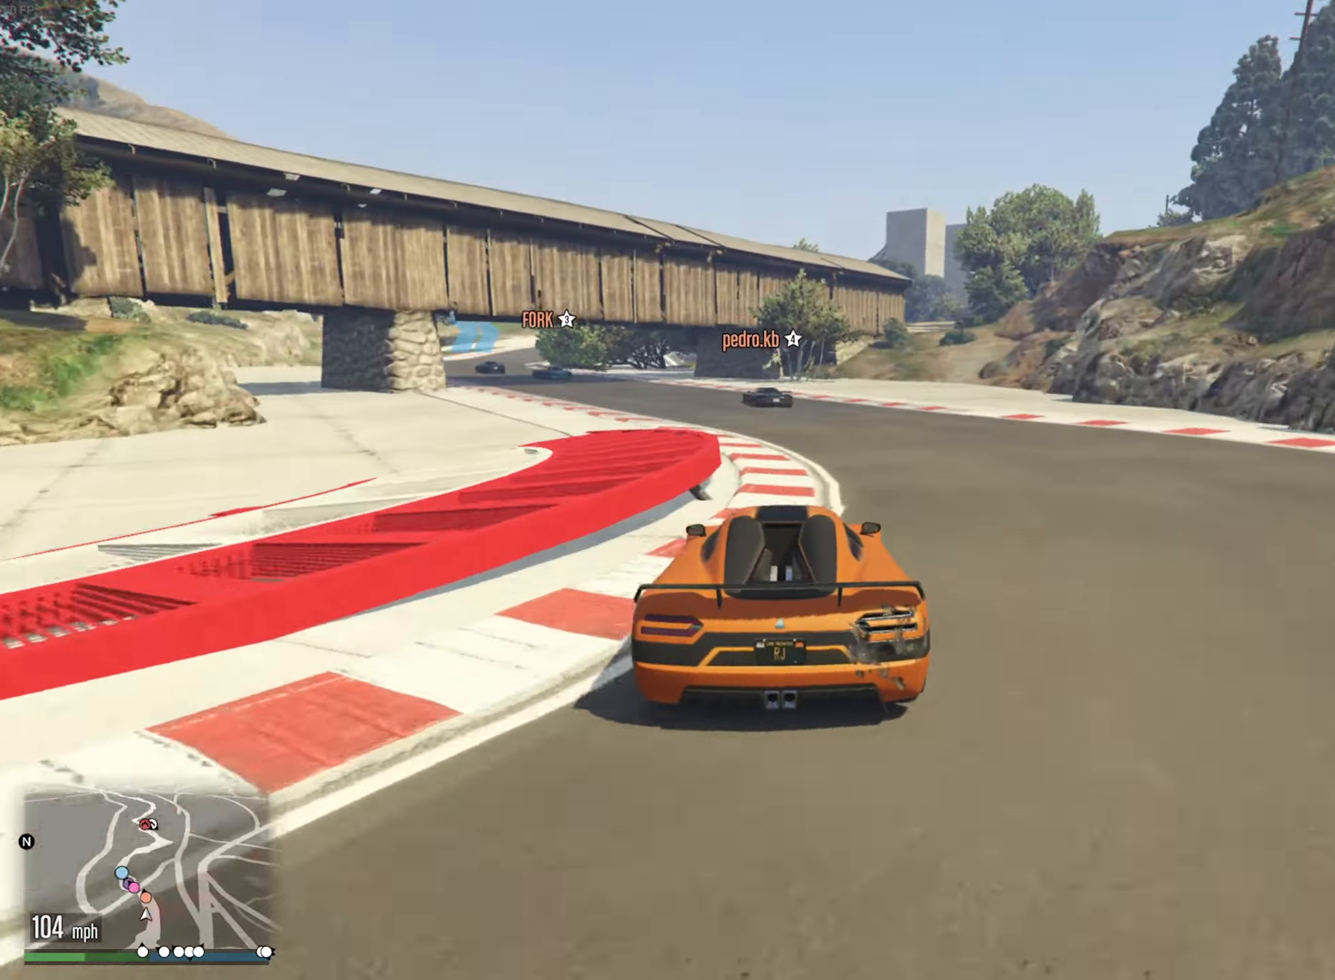
{"buttons": ["R2"], "left_stick": "left", "right_stick": "center", "events": [[83, "left_stick", "left"]]}
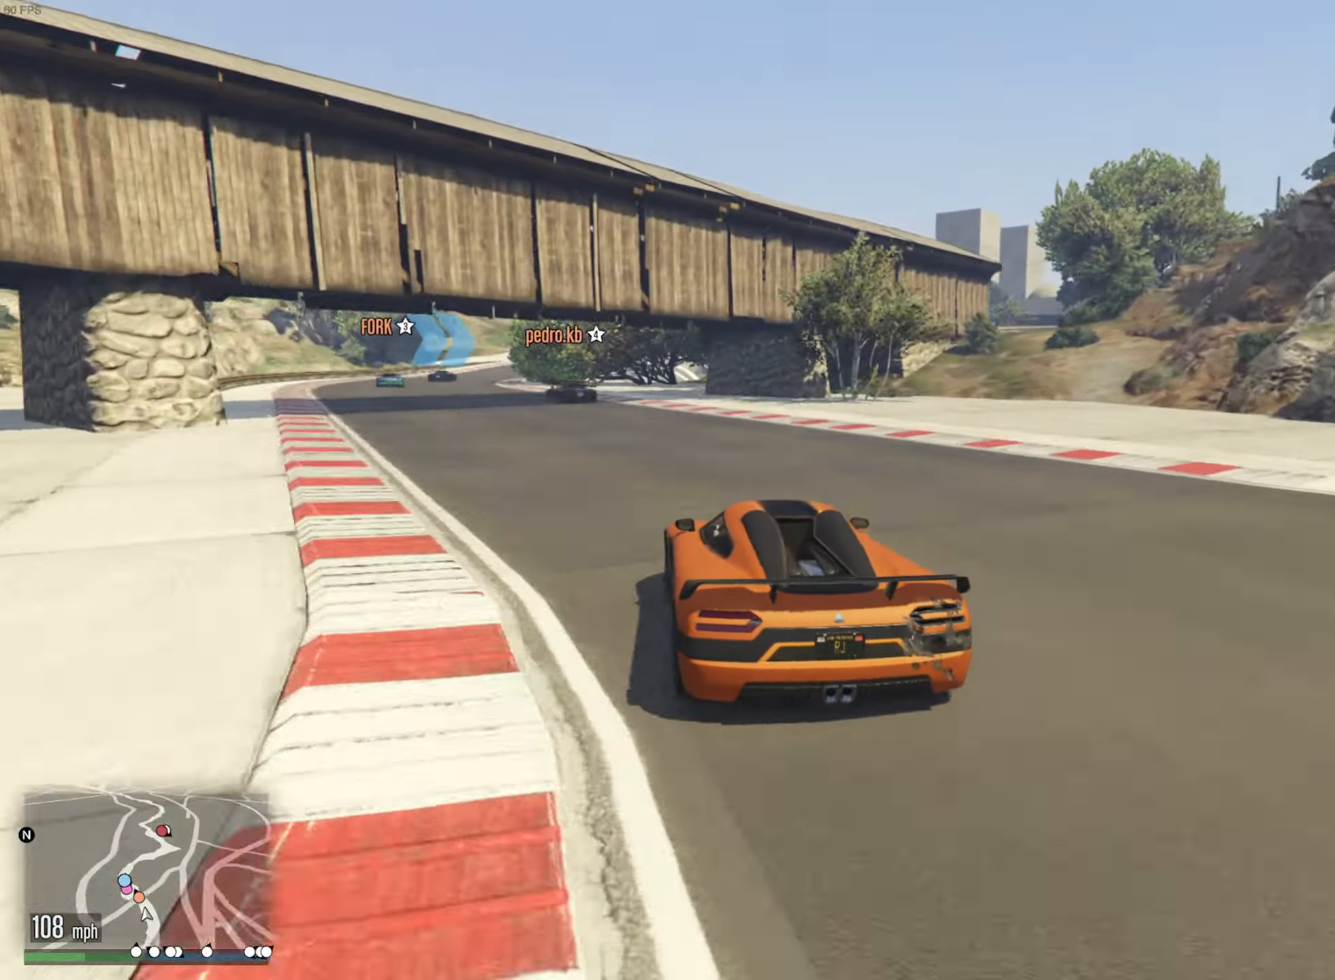
{"buttons": ["R2"], "left_stick": "center", "right_stick": "center", "events": [[16, "left_stick", "center"], [200, "left_stick", "left"], [350, "left_stick", "center"]]}
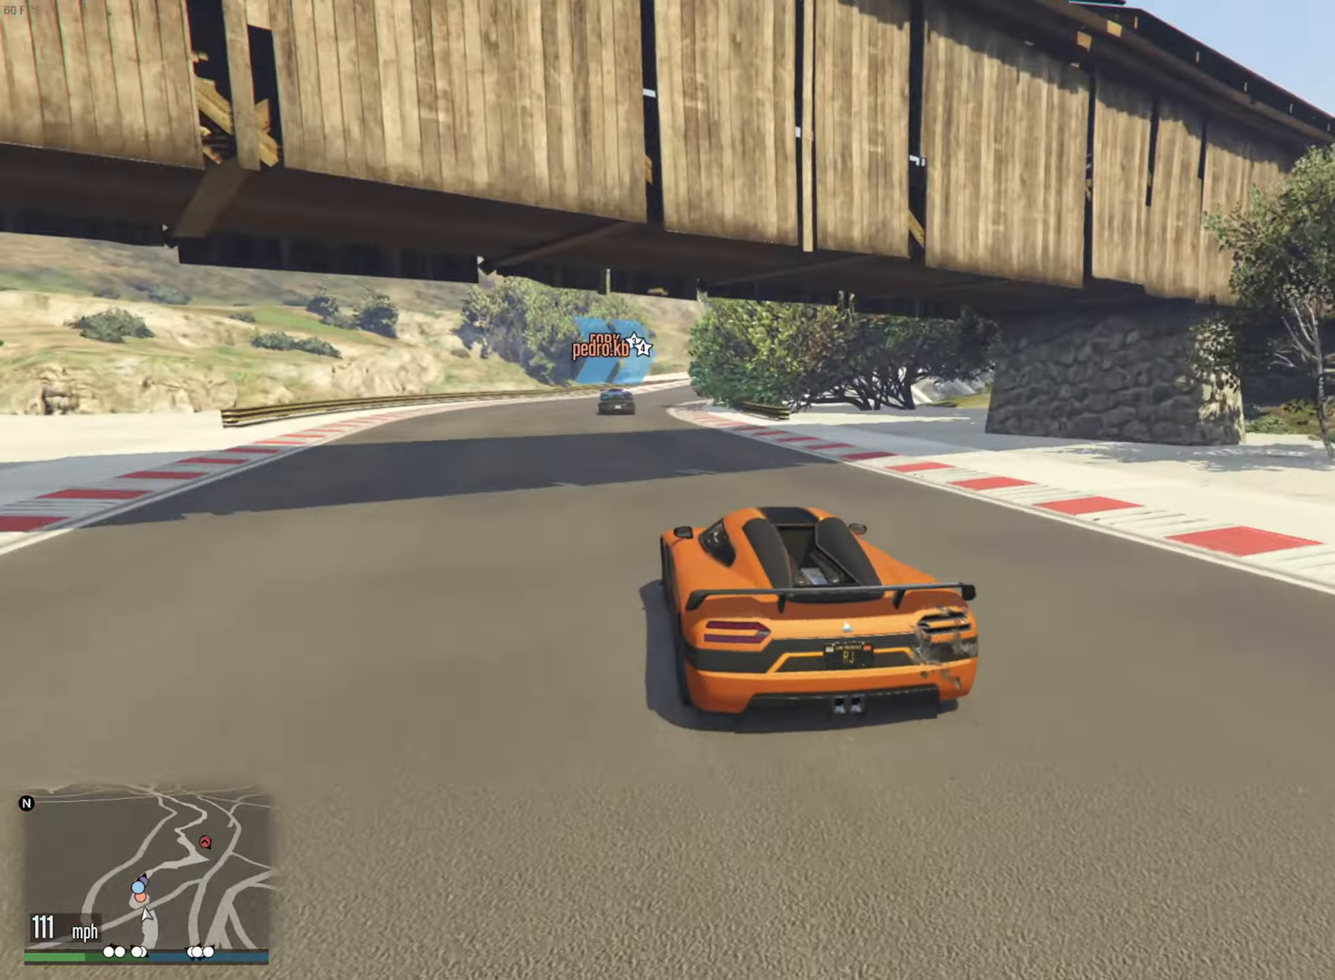
{"buttons": ["R2"], "left_stick": "down-right", "right_stick": "center", "events": [[66, "left_stick", "left"], [150, "left_stick", "center"], [350, "left_stick", "down-right"]]}
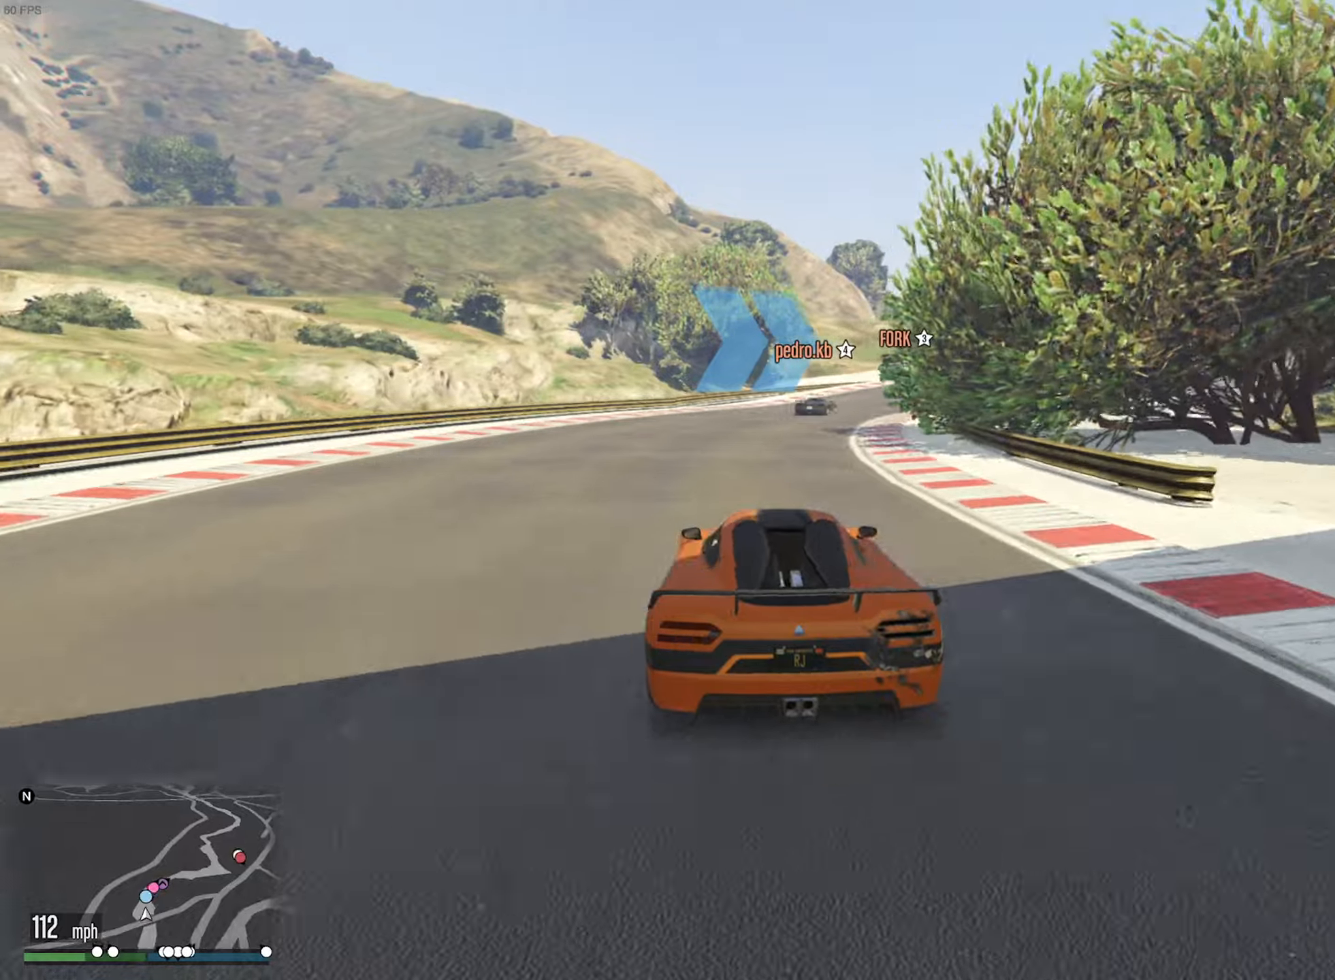
{"buttons": ["R2"], "left_stick": "center", "right_stick": "center", "events": [[83, "left_stick", "center"], [283, "left_stick", "down-right"], [467, "left_stick", "center"]]}
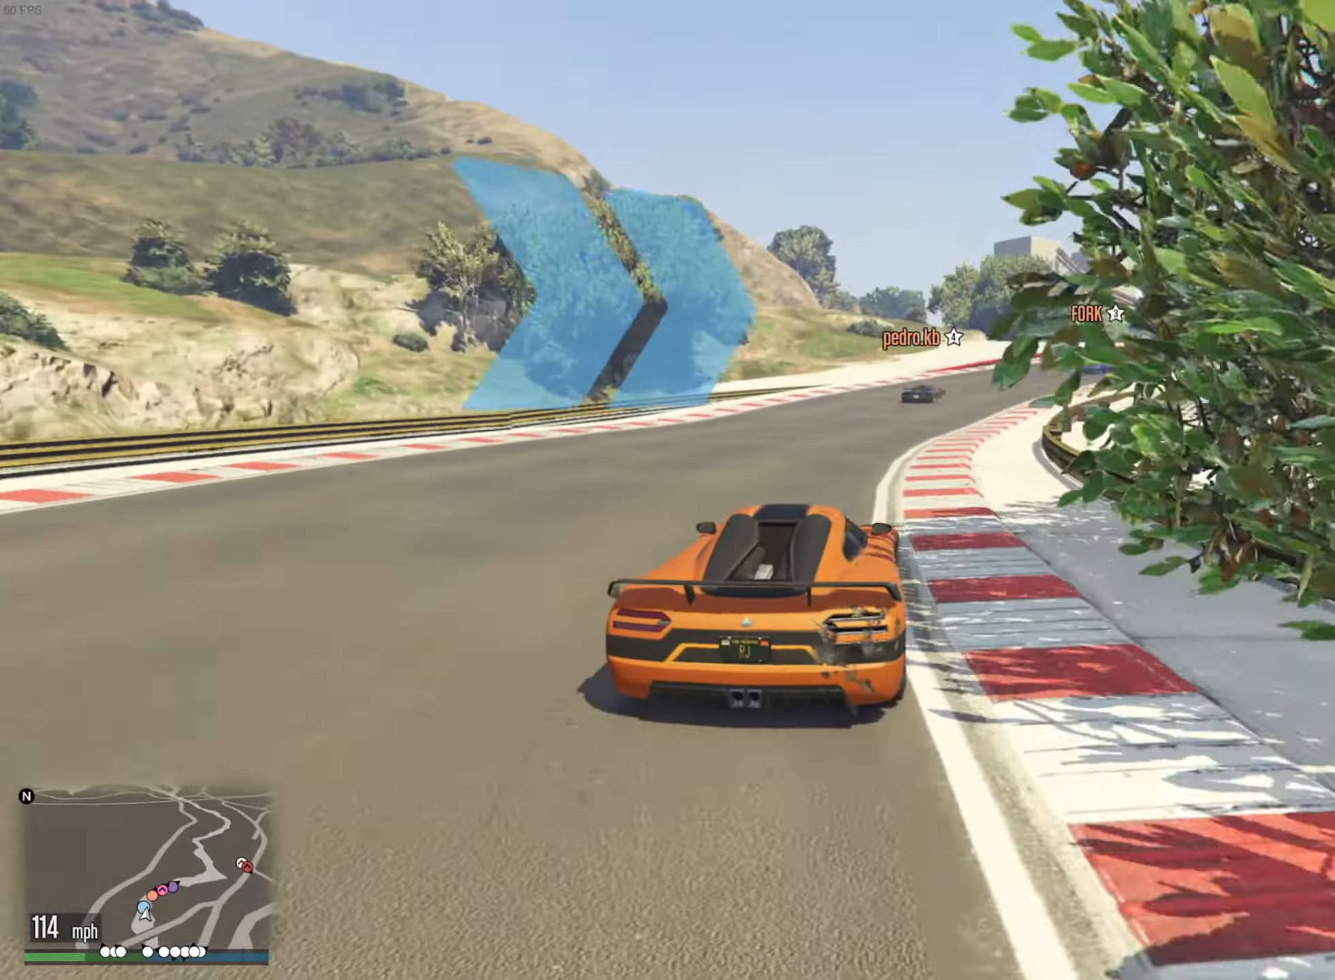
{"buttons": ["R2"], "left_stick": "down-right", "right_stick": "center", "events": [[100, "left_stick", "down-right"], [350, "left_stick", "center"], [500, "left_stick", "down-right"]]}
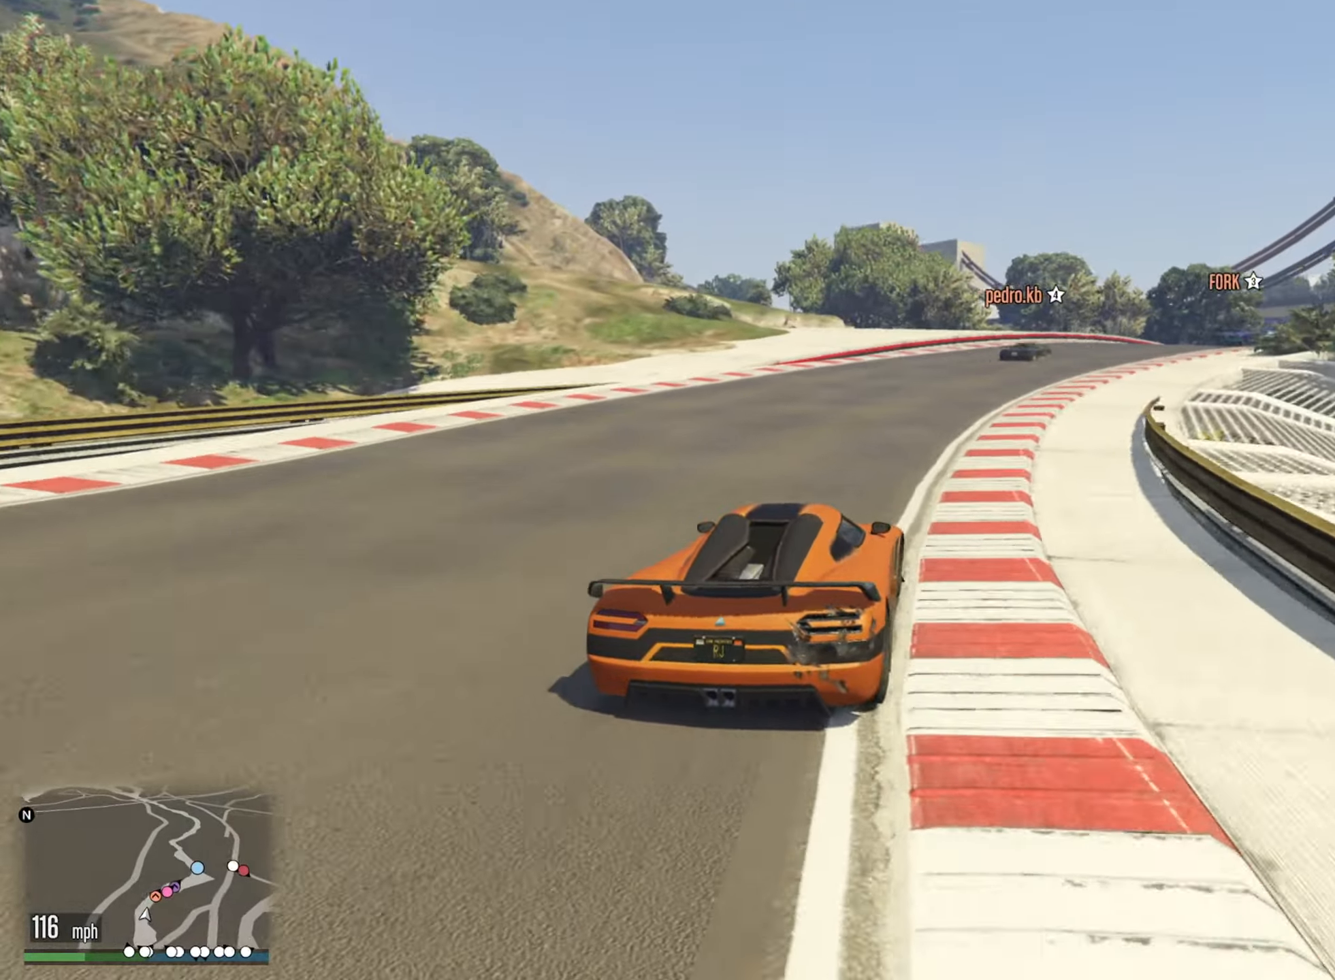
{"buttons": ["R2"], "left_stick": "down-right", "right_stick": "center", "events": [[100, "left_stick", "center"], [183, "left_stick", "down-right"], [417, "left_stick", "center"], [500, "left_stick", "down-right"]]}
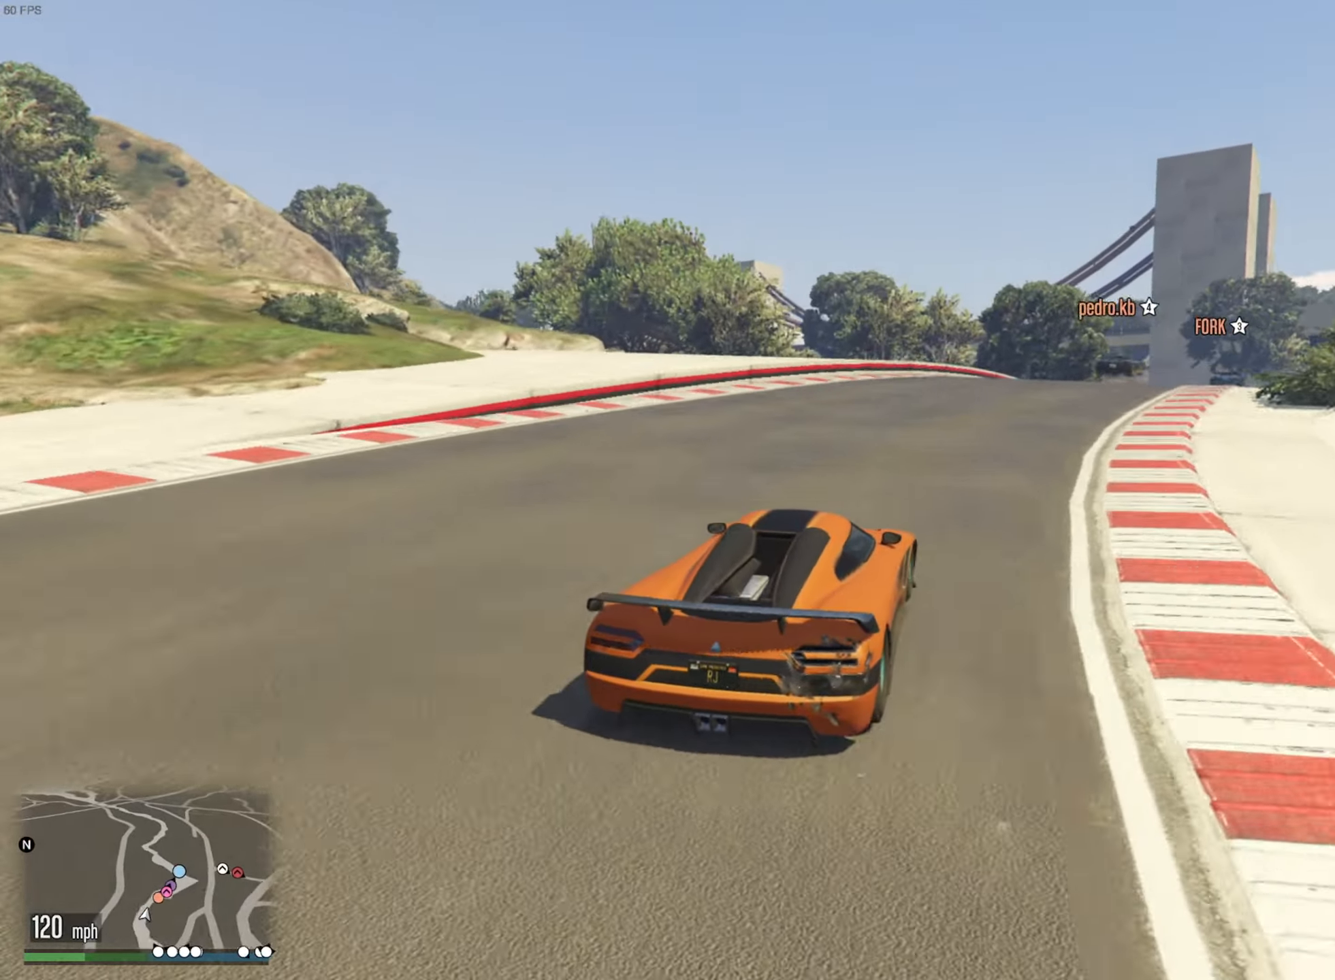
{"buttons": ["R2"], "left_stick": "down-right", "right_stick": "center", "events": [[300, "left_stick", "center"], [450, "left_stick", "down-right"]]}
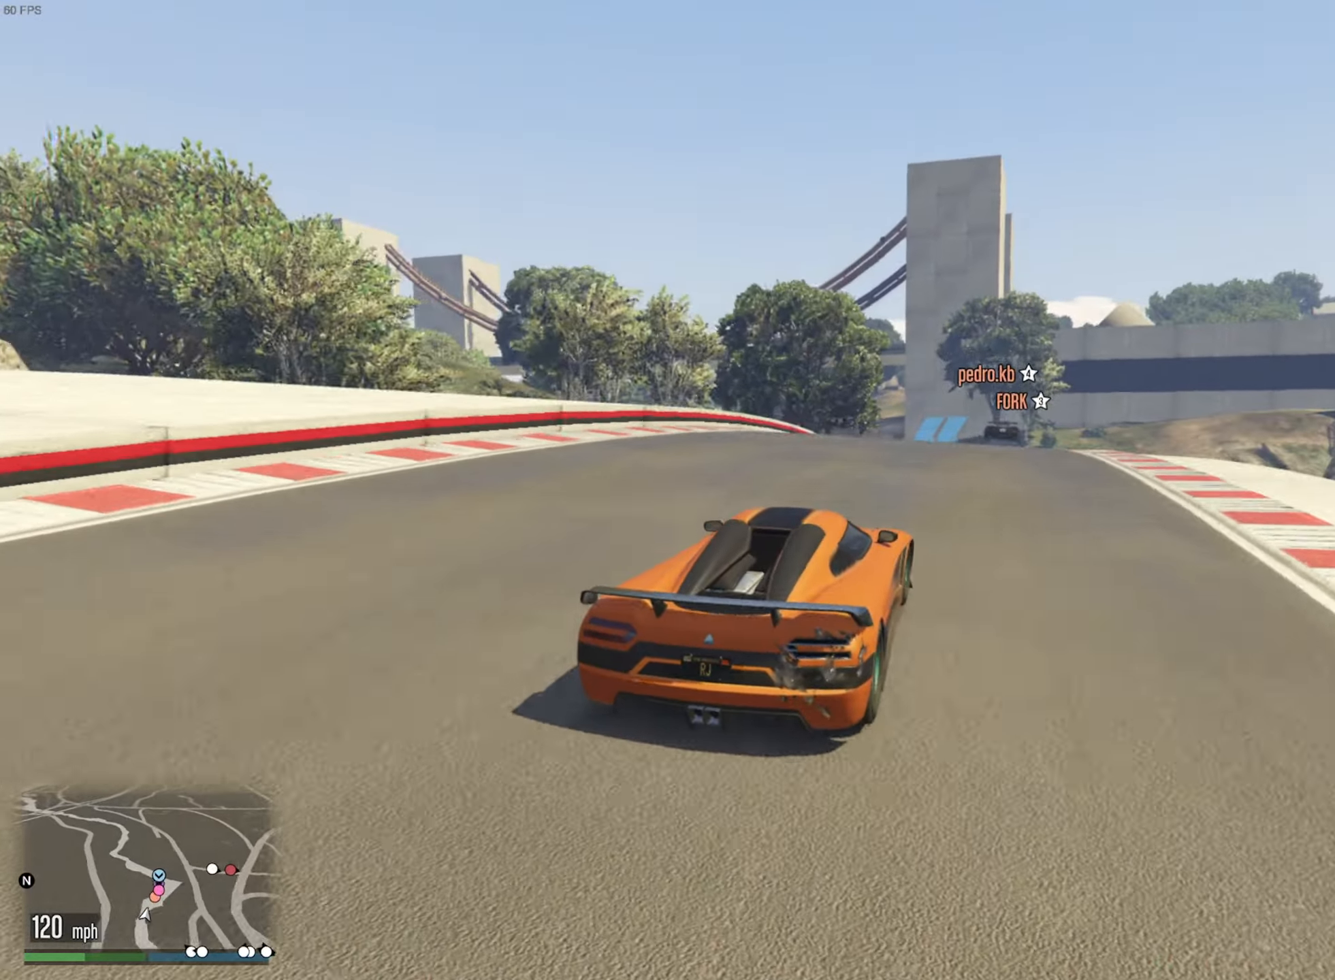
{"buttons": ["R2"], "left_stick": "left", "right_stick": "center", "events": [[67, "left_stick", "center"], [500, "left_stick", "left"]]}
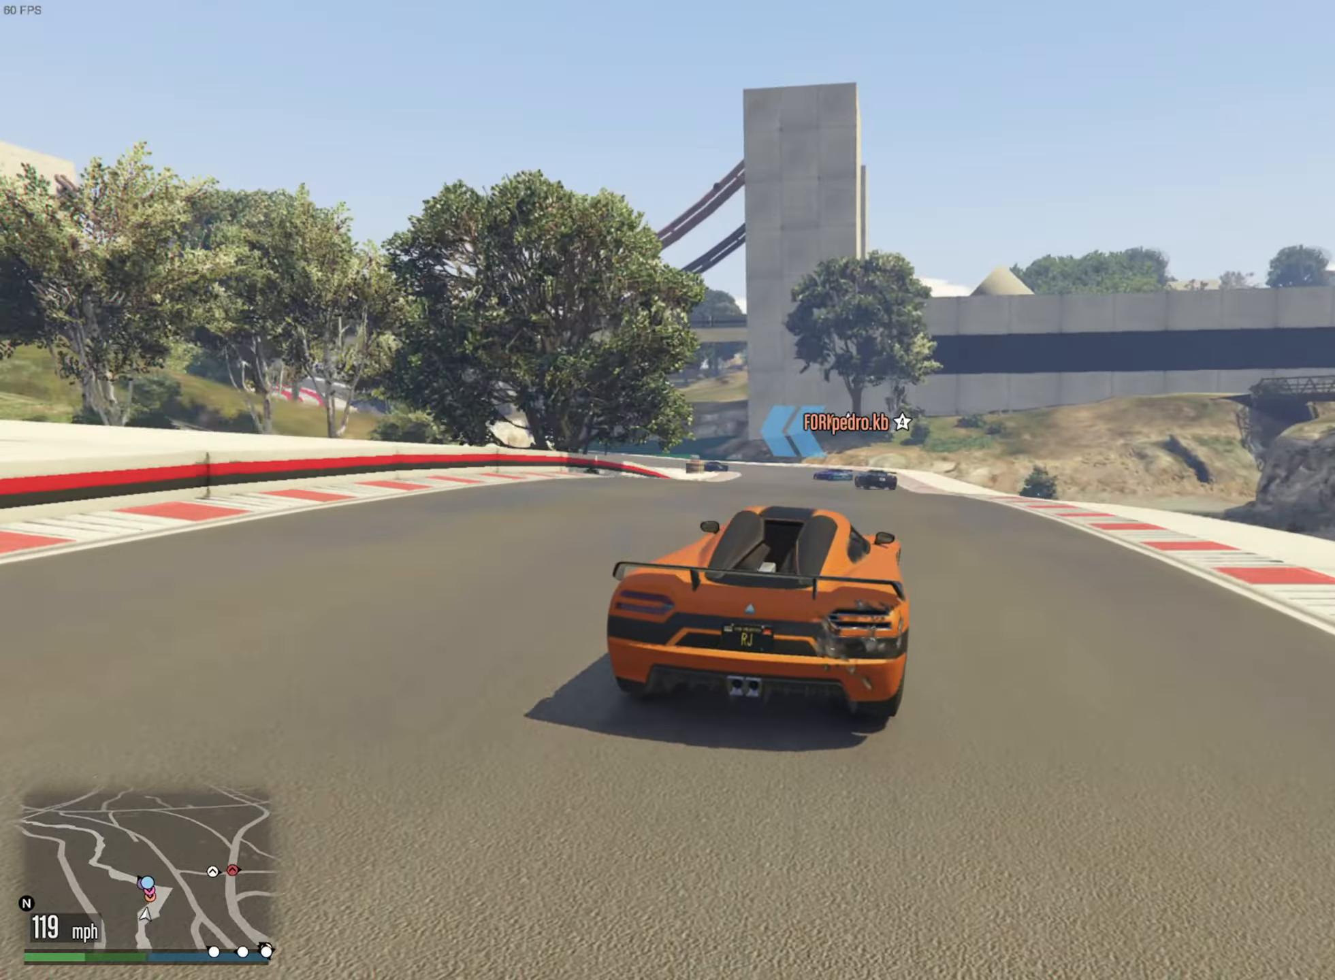
{"buttons": ["R2"], "left_stick": "center", "right_stick": "center", "events": [[133, "left_stick", "center"]]}
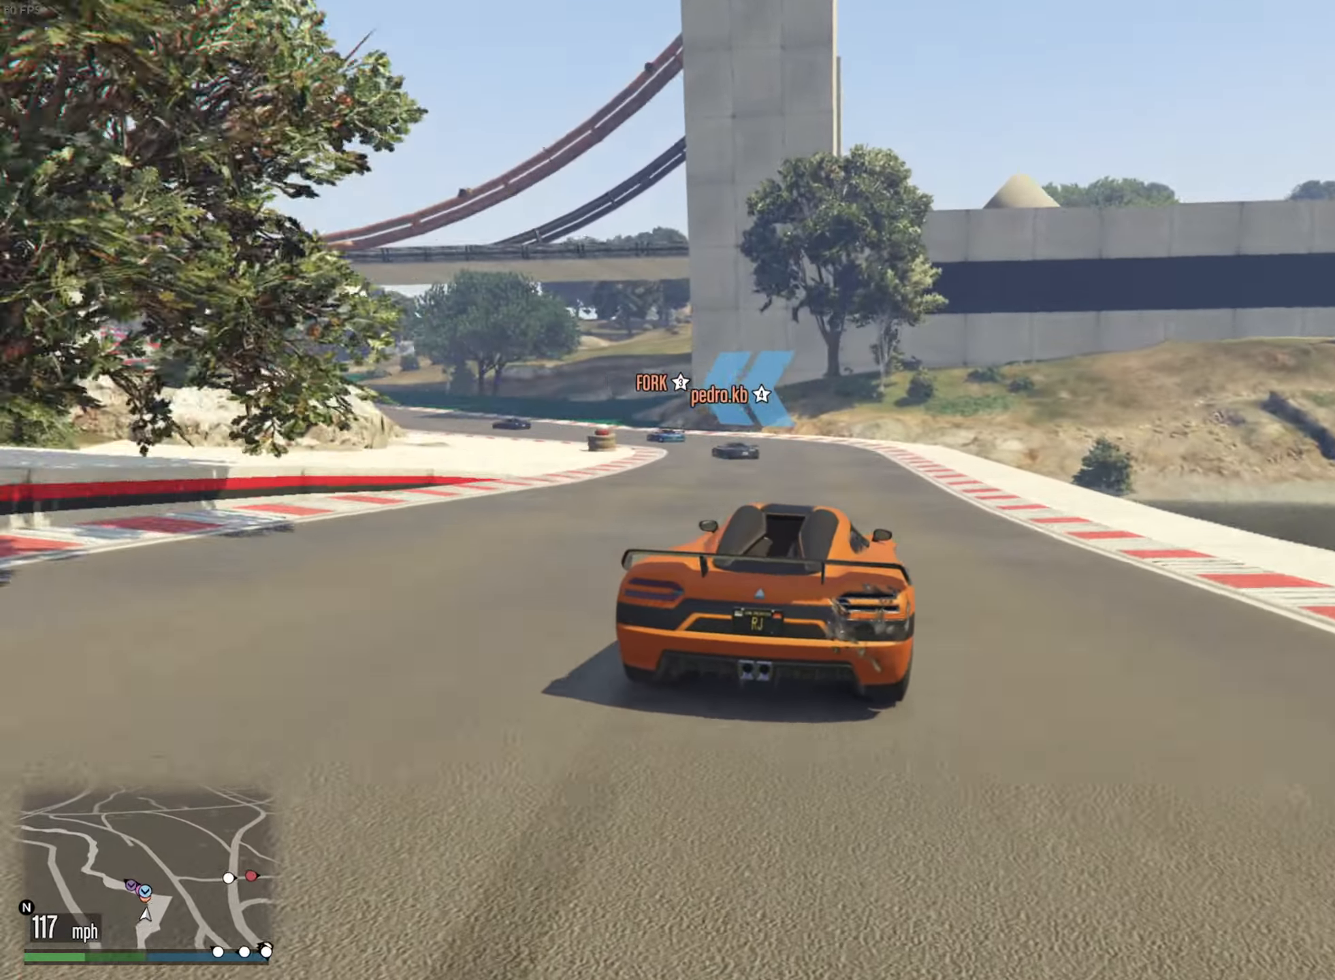
{"buttons": ["R2"], "left_stick": "left", "right_stick": "center", "events": [[100, "left_stick", "left"], [167, "R2", "up"], [433, "R2", "down"], [450, "left_stick", "center"], [500, "left_stick", "left"]]}
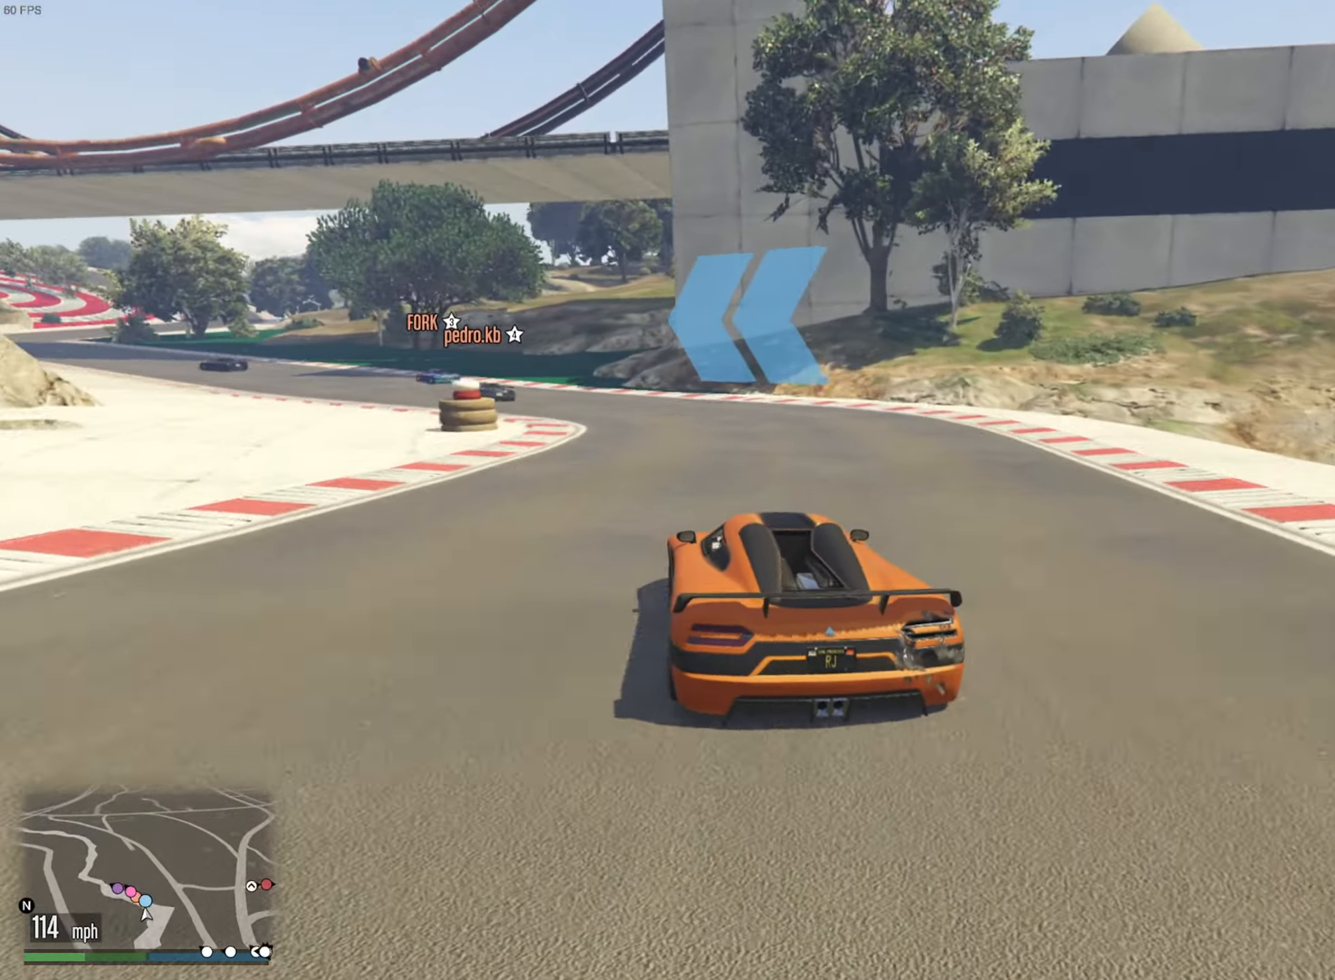
{"buttons": ["R2"], "left_stick": "center", "right_stick": "center", "events": [[200, "left_stick", "center"], [300, "left_stick", "down-left"], [500, "left_stick", "center"]]}
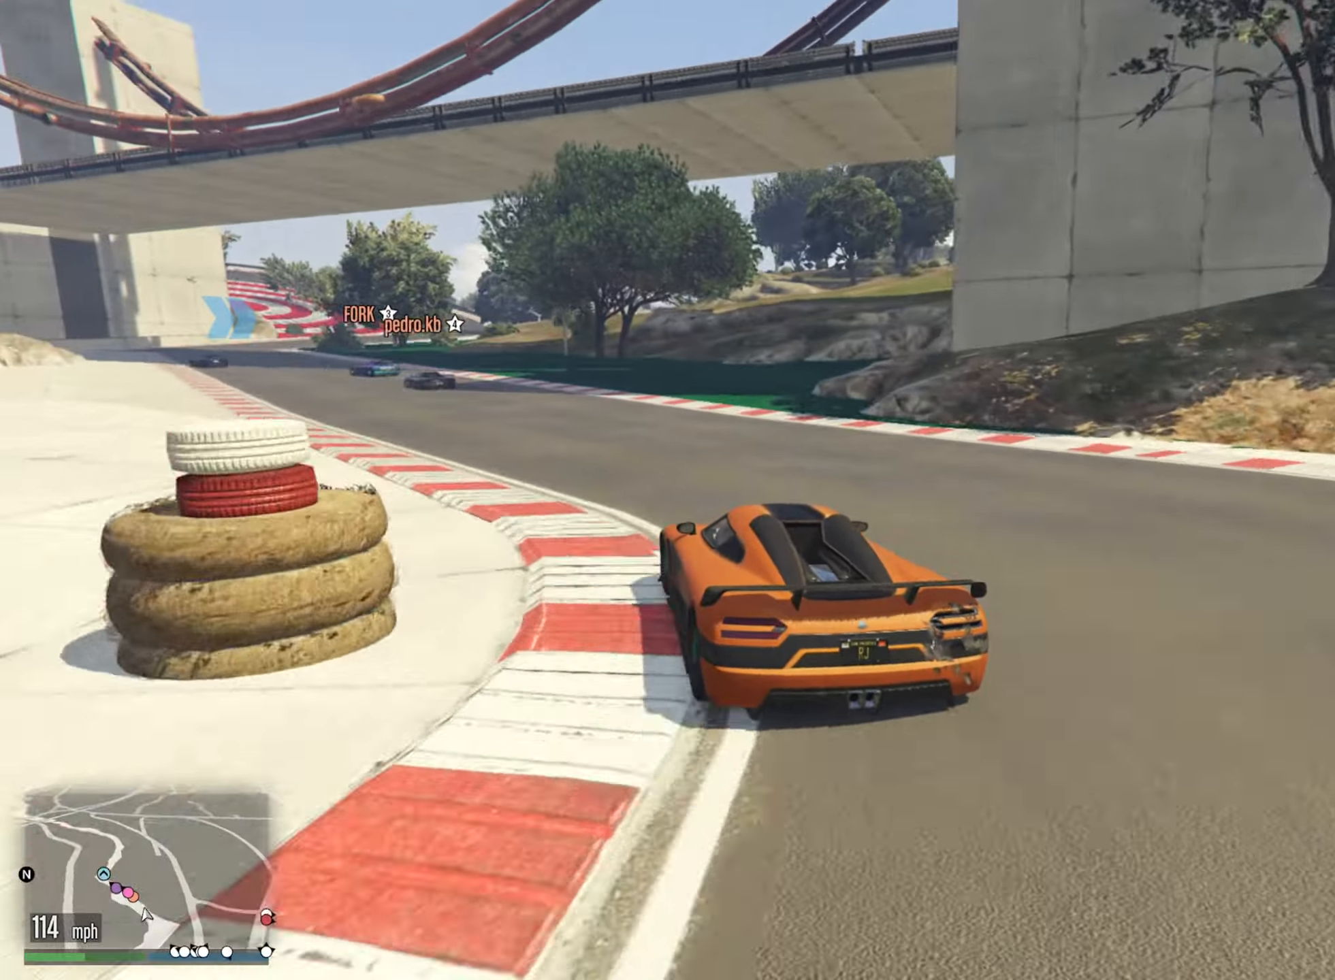
{"buttons": ["R2"], "left_stick": "down-left", "right_stick": "center", "events": [[84, "left_stick", "down-left"], [234, "left_stick", "center"], [367, "left_stick", "down-left"]]}
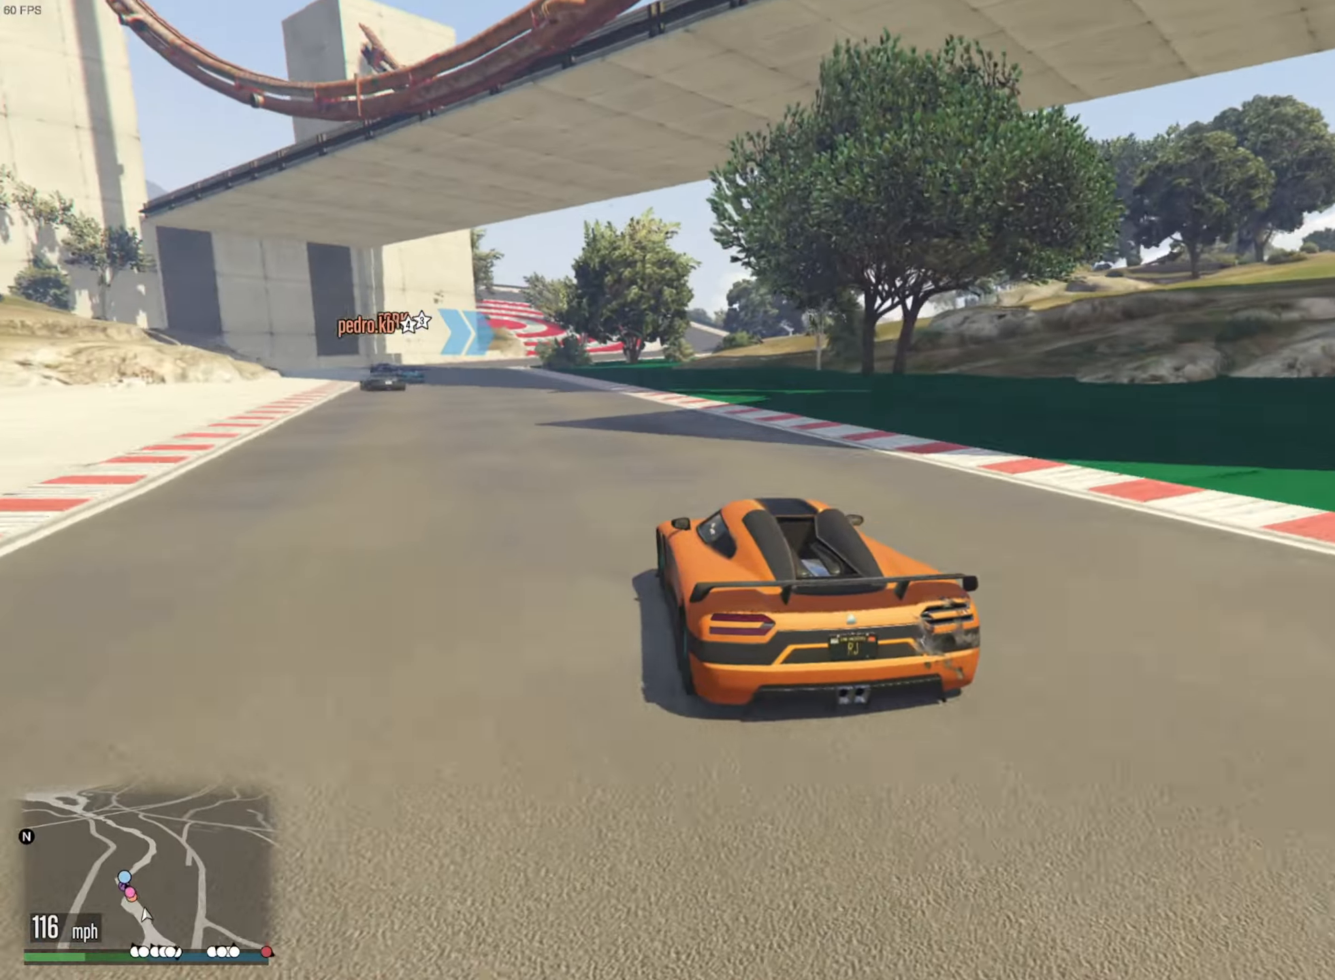
{"buttons": ["R2"], "left_stick": "center", "right_stick": "center", "events": [[50, "left_stick", "center"], [117, "left_stick", "left"], [217, "left_stick", "down-left"], [350, "left_stick", "center"]]}
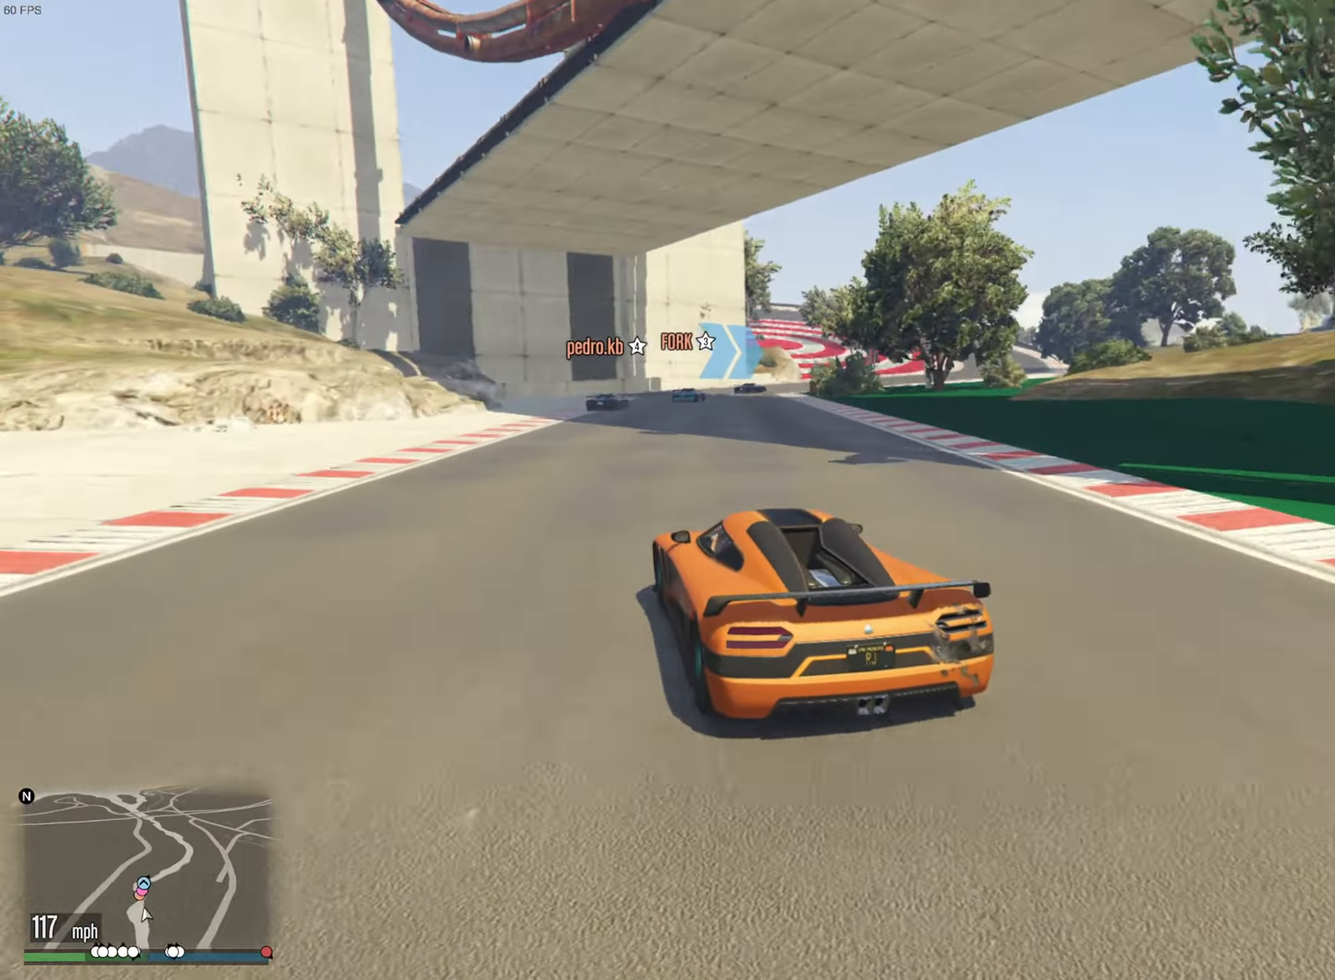
{"buttons": ["R2"], "left_stick": "down-right", "right_stick": "center", "events": [[250, "left_stick", "down-right"]]}
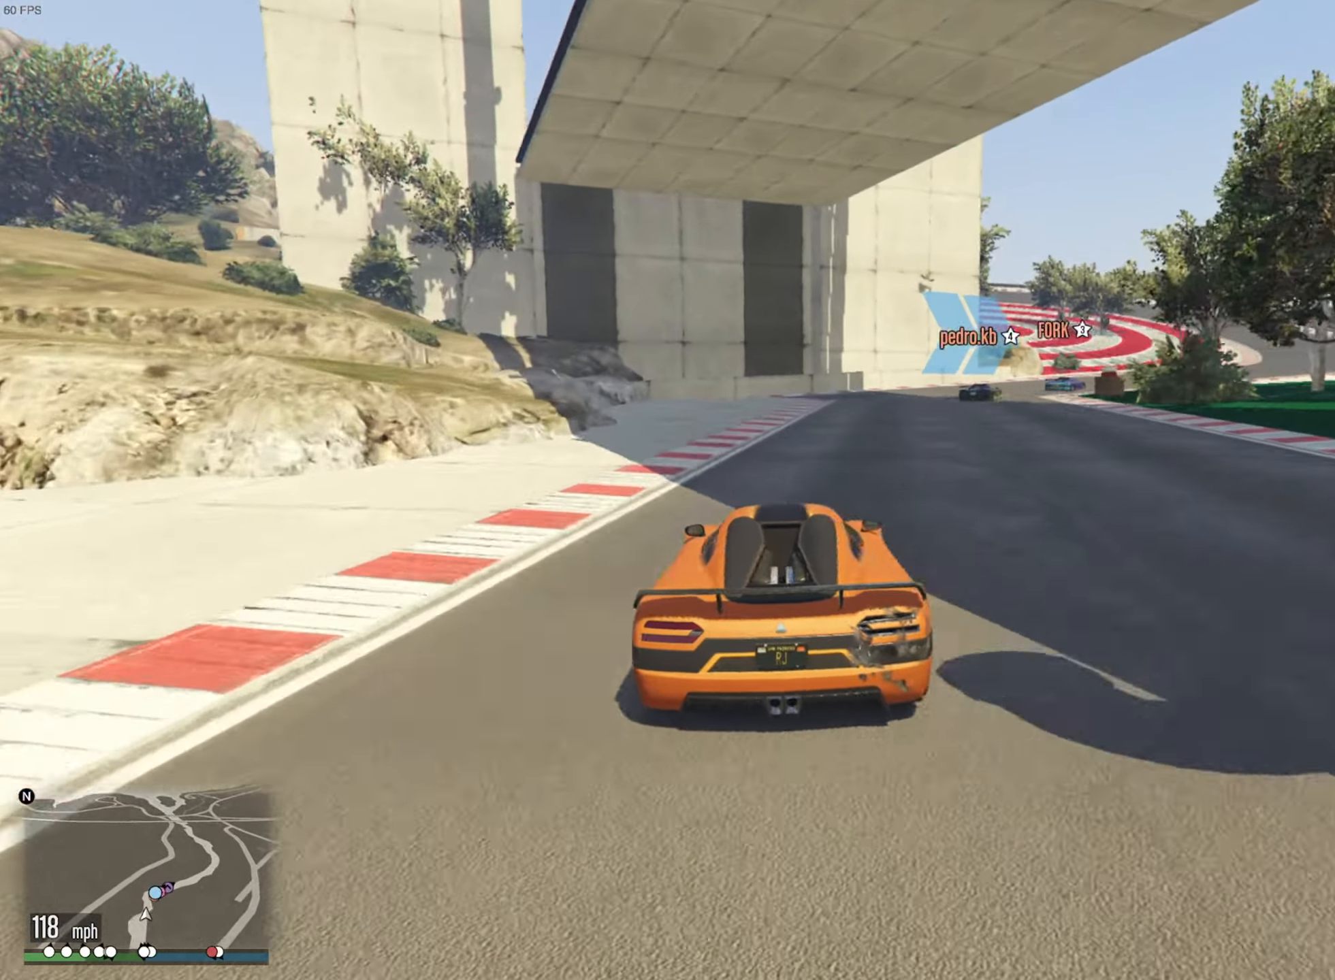
{"buttons": ["R2"], "left_stick": "down-right", "right_stick": "center", "events": [[334, "left_stick", "center"], [434, "left_stick", "down-right"]]}
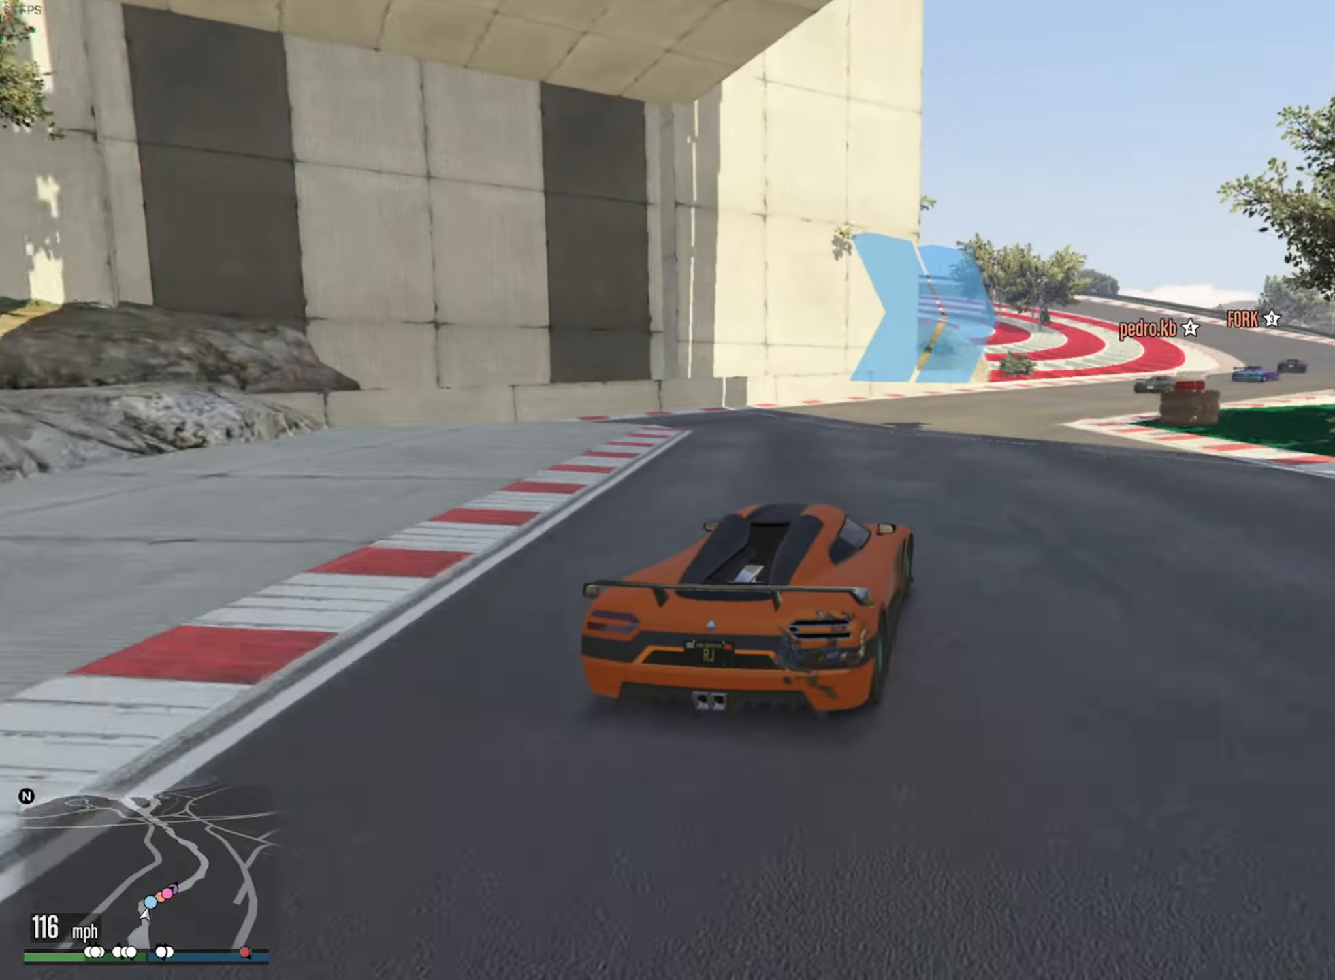
{"buttons": ["R2"], "left_stick": "down-right", "right_stick": "center", "events": []}
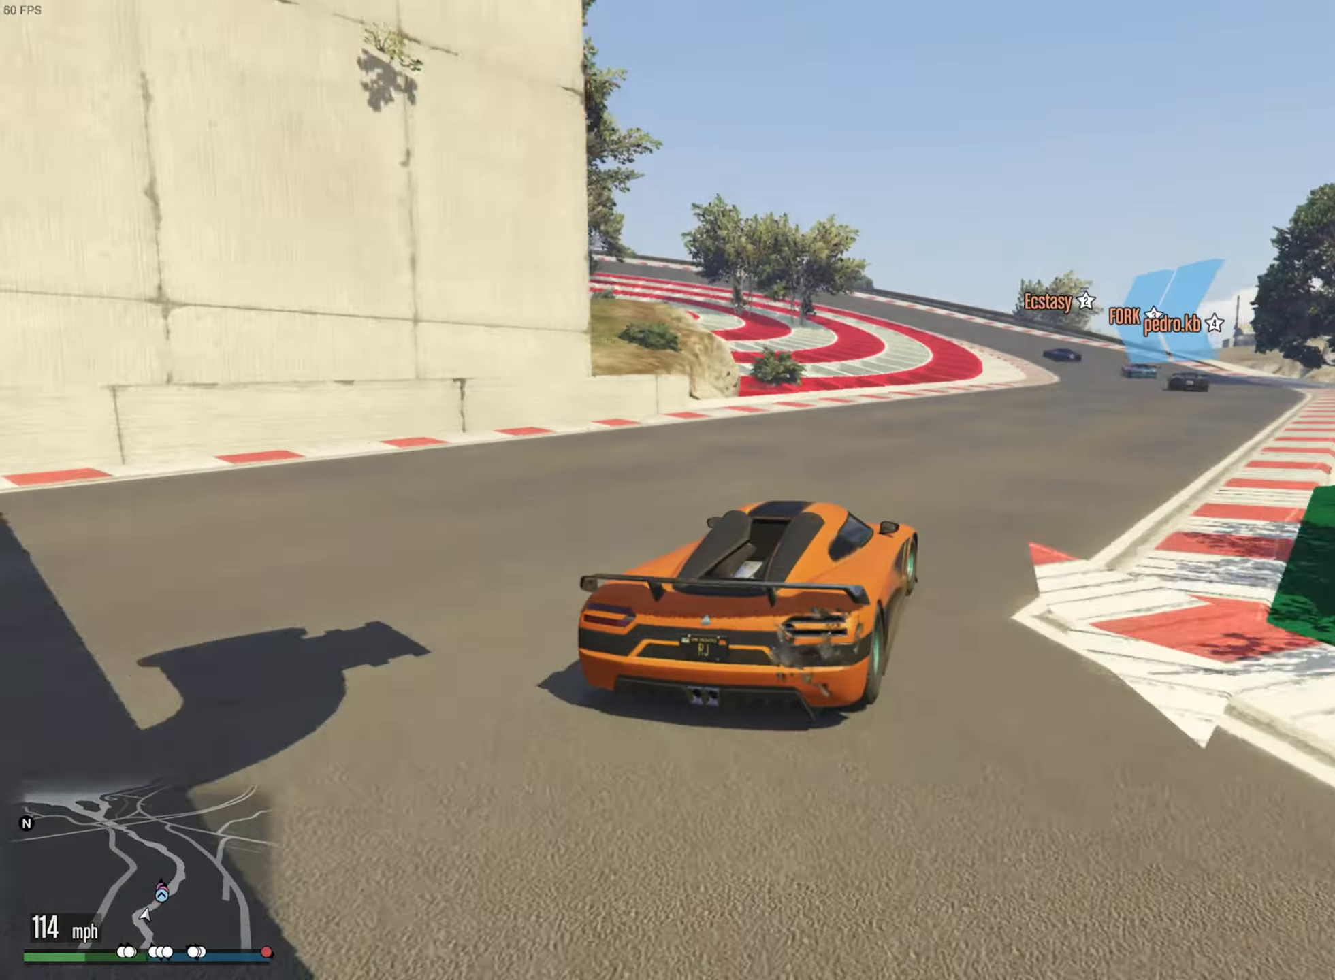
{"buttons": ["L2"], "left_stick": "left", "right_stick": "center", "events": [[117, "left_stick", "center"], [317, "left_stick", "left"], [417, "L2", "down"], [434, "R2", "up"]]}
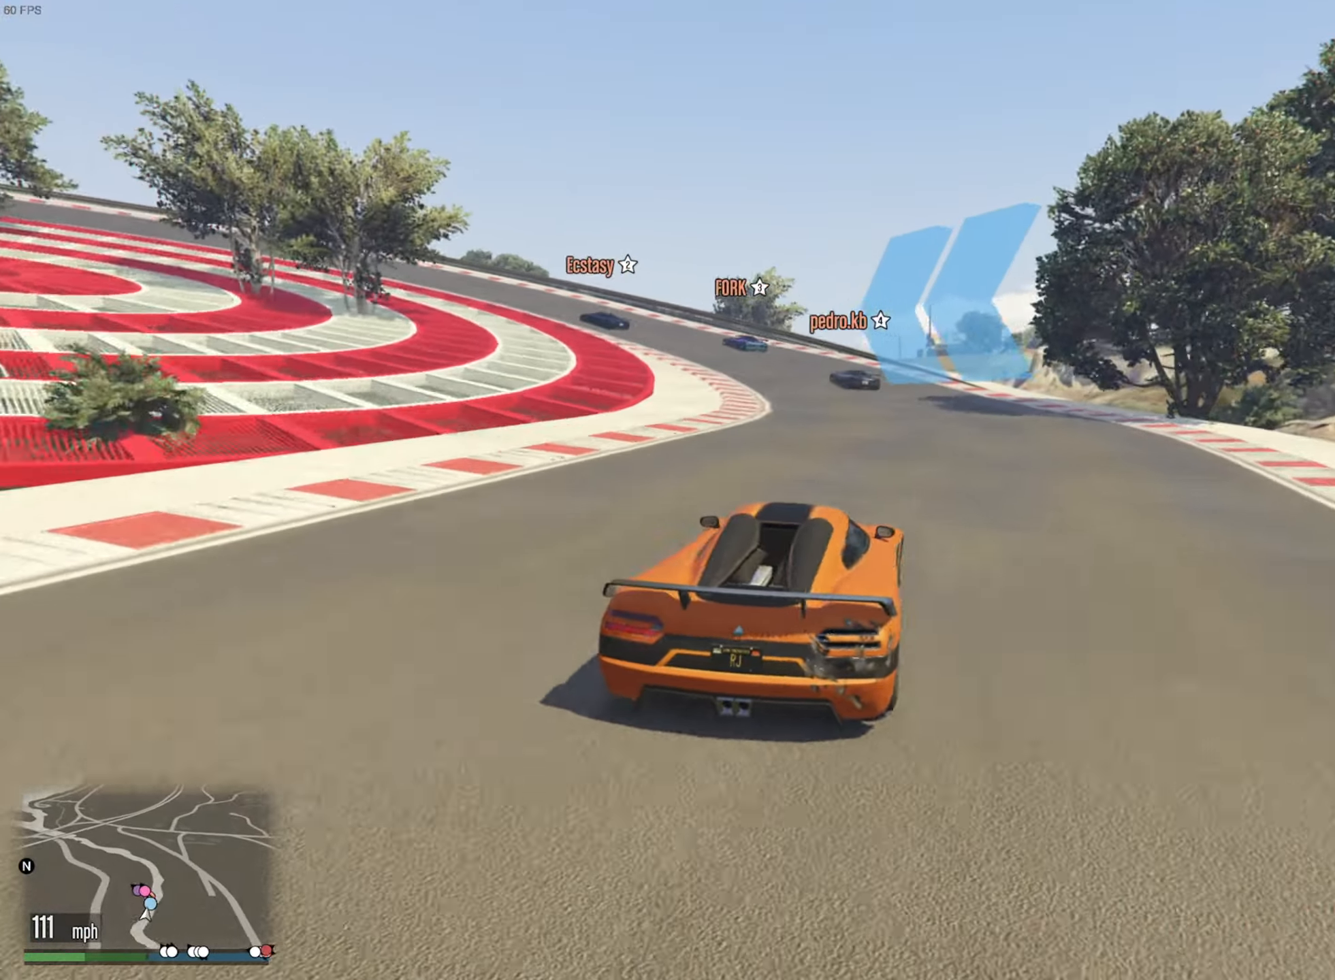
{"buttons": [], "left_stick": "down-left", "right_stick": "center", "events": [[167, "L2", "up"], [217, "L2", "down"], [217, "left_stick", "down-left"], [334, "left_stick", "center"], [350, "L2", "up"], [417, "left_stick", "left"], [500, "left_stick", "down-left"]]}
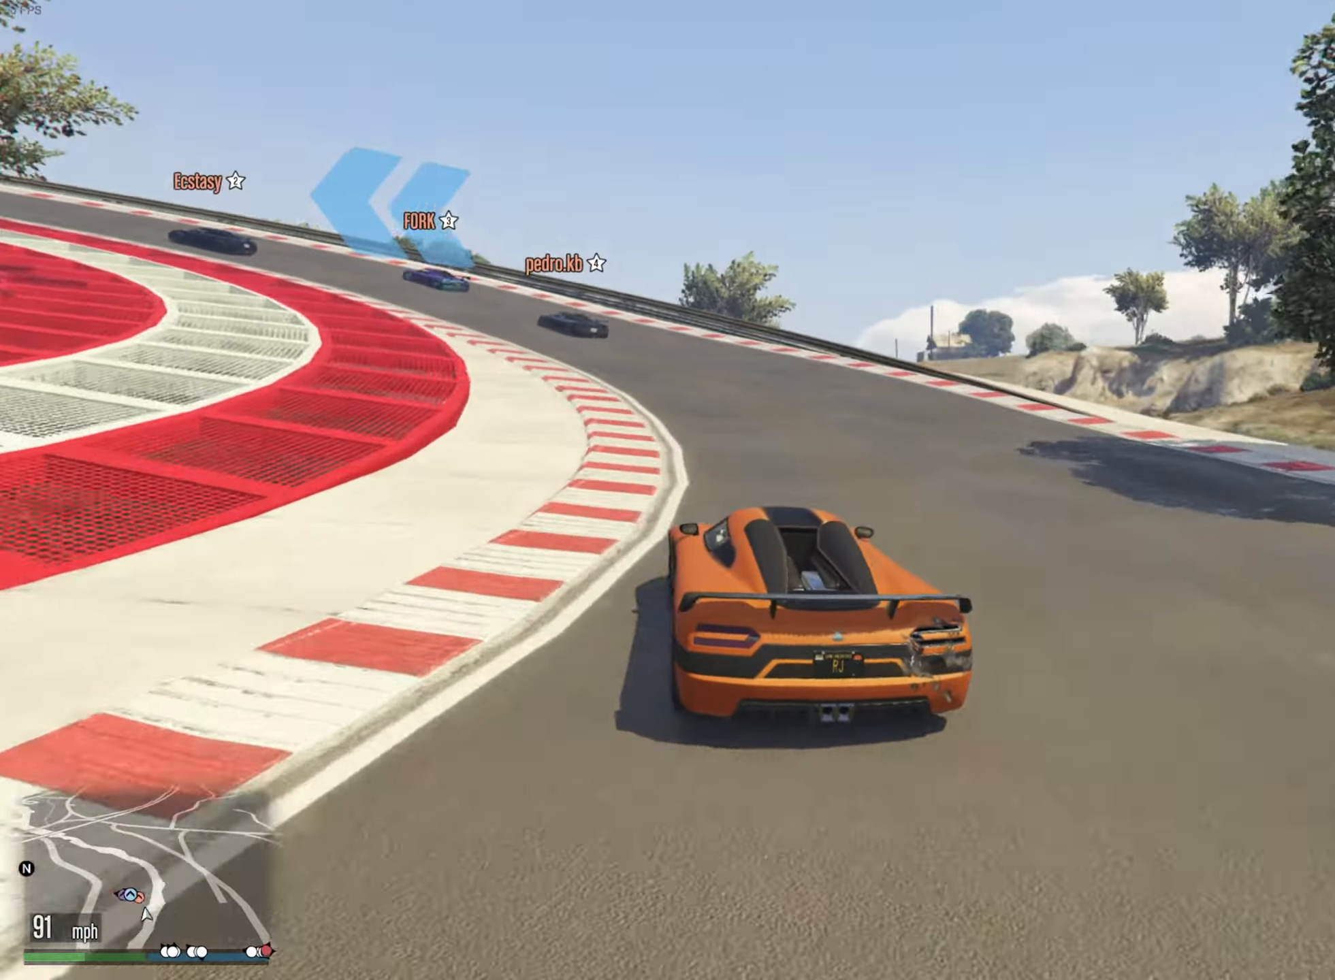
{"buttons": ["R2"], "left_stick": "center", "right_stick": "center", "events": [[100, "left_stick", "left"], [234, "left_stick", "center"], [284, "left_stick", "left"], [417, "R2", "down"], [434, "left_stick", "center"]]}
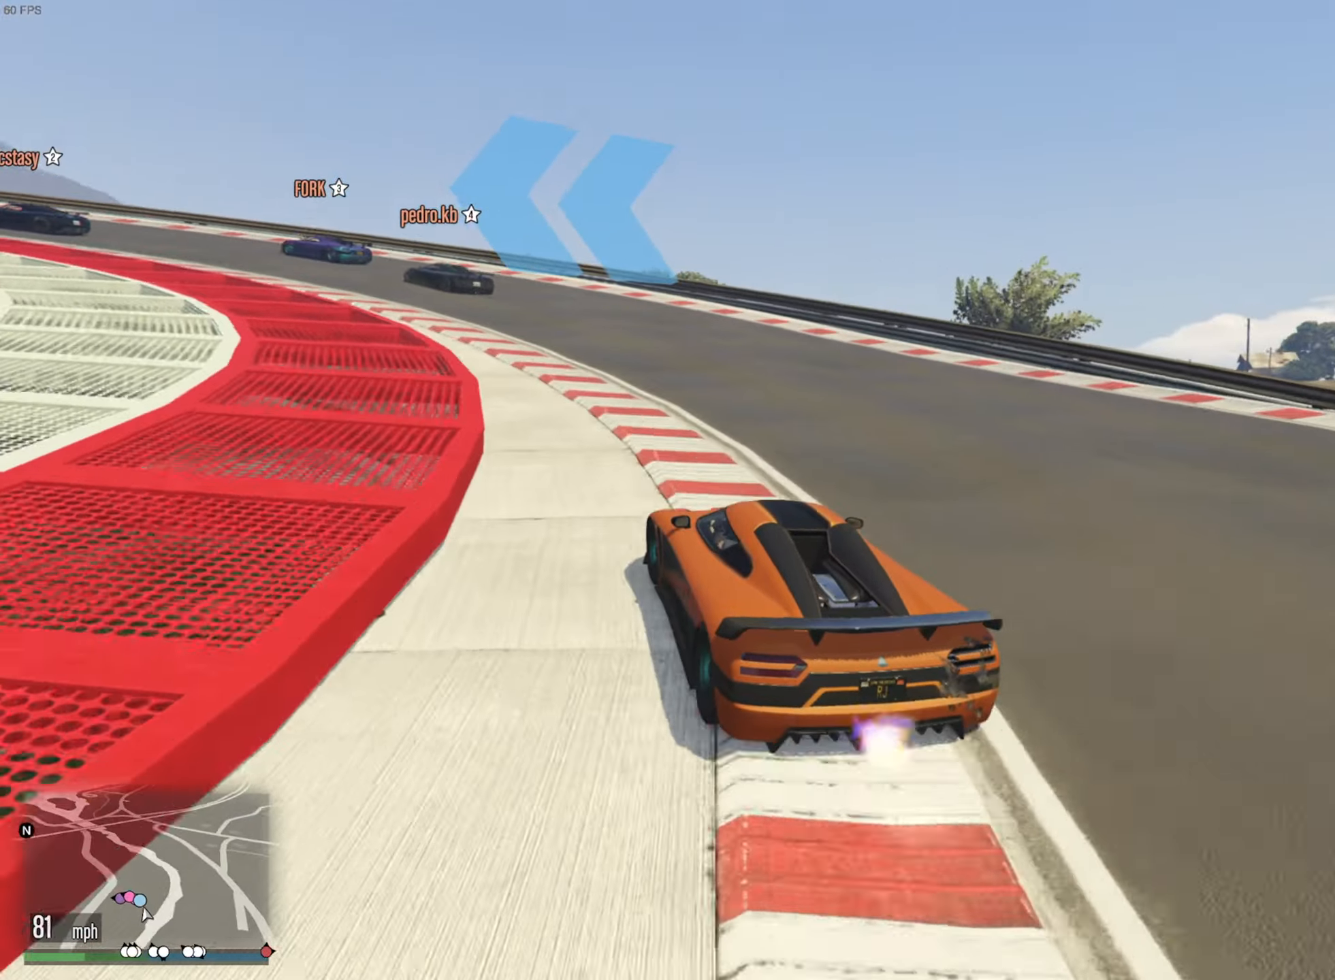
{"buttons": [], "left_stick": "down-left", "right_stick": "center", "events": [[34, "left_stick", "left"], [200, "left_stick", "center"], [250, "left_stick", "down-left"], [266, "R2", "up"]]}
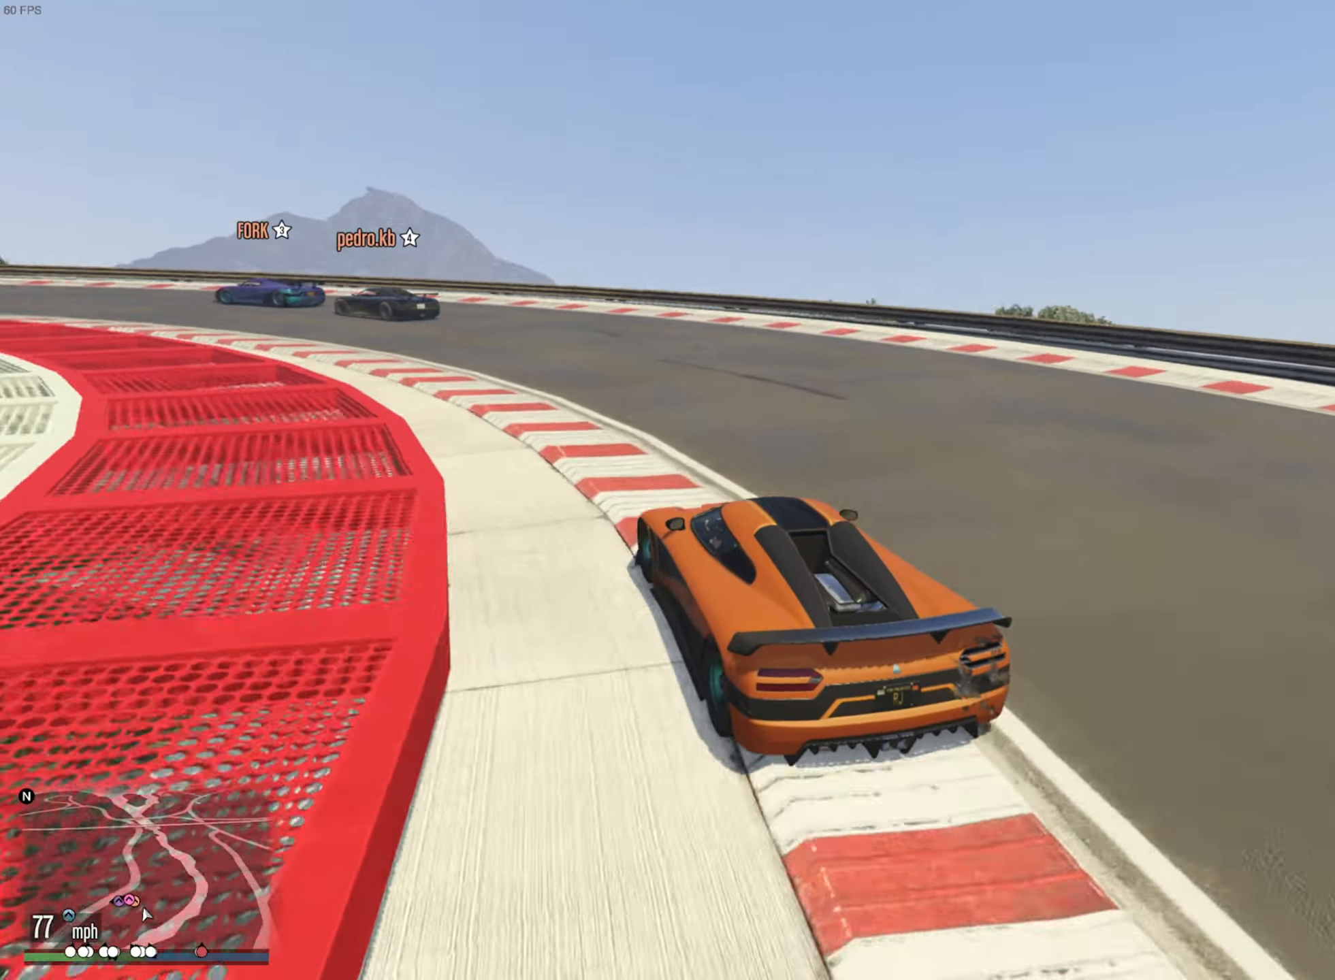
{"buttons": [], "left_stick": "down-left", "right_stick": "center", "events": []}
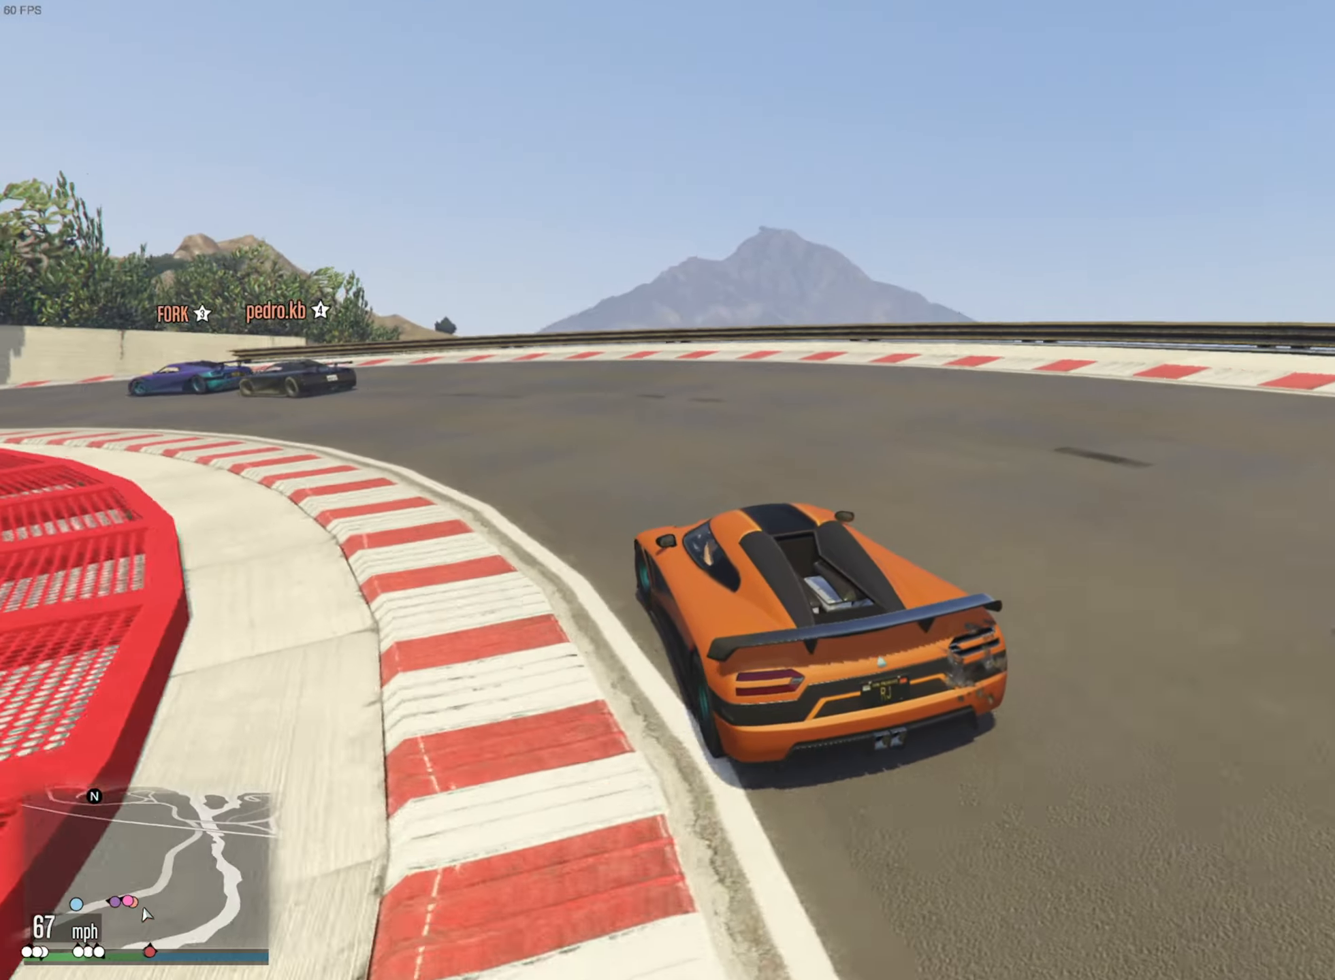
{"buttons": ["R2"], "left_stick": "down-left", "right_stick": "center", "events": [[350, "R2", "down"]]}
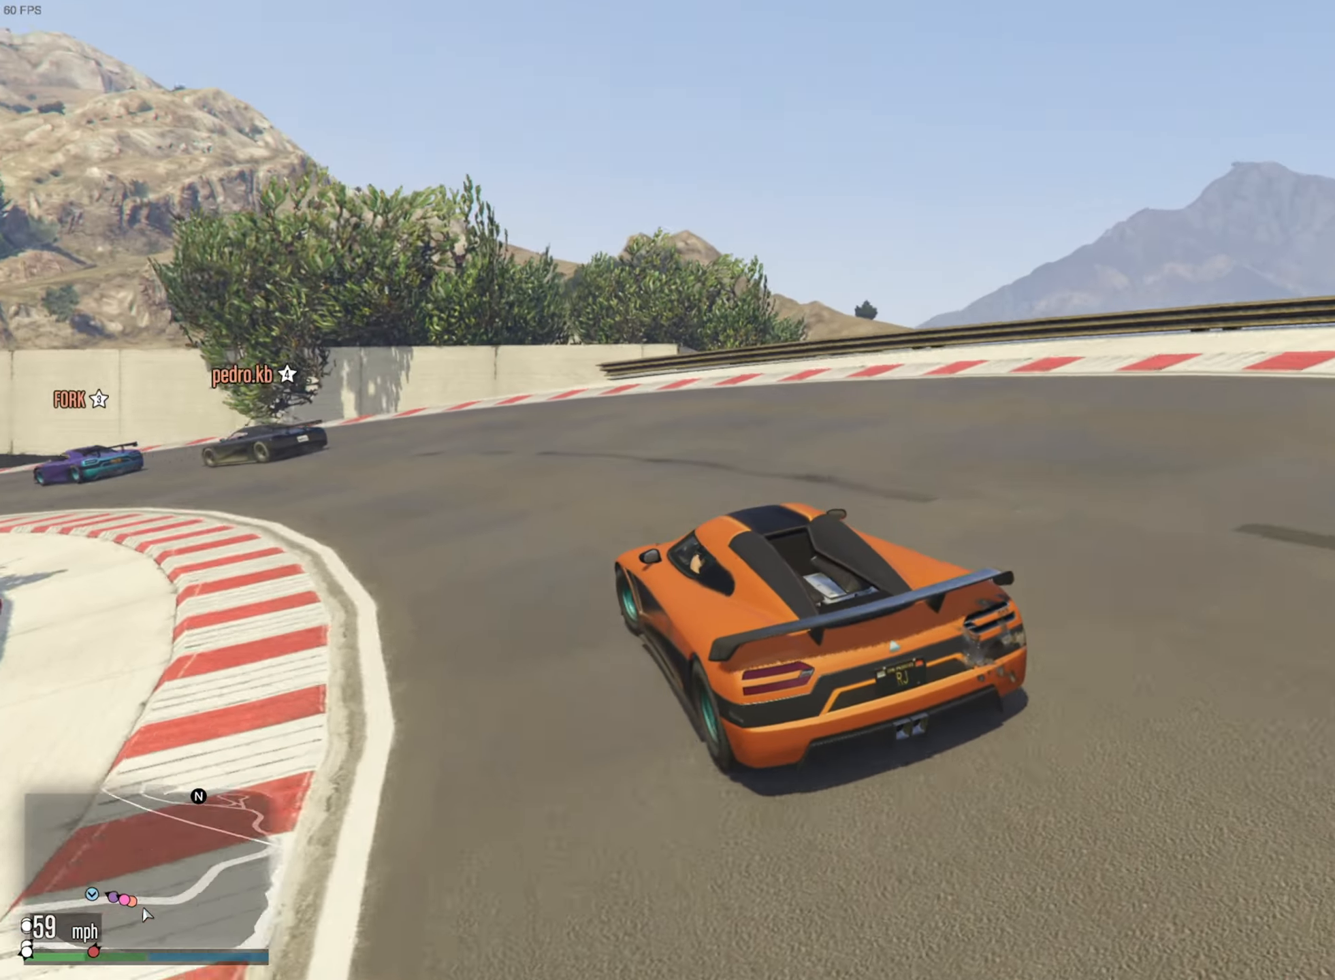
{"buttons": ["R2"], "left_stick": "center", "right_stick": "center", "events": [[83, "left_stick", "center"], [166, "left_stick", "down-left"], [466, "left_stick", "center"]]}
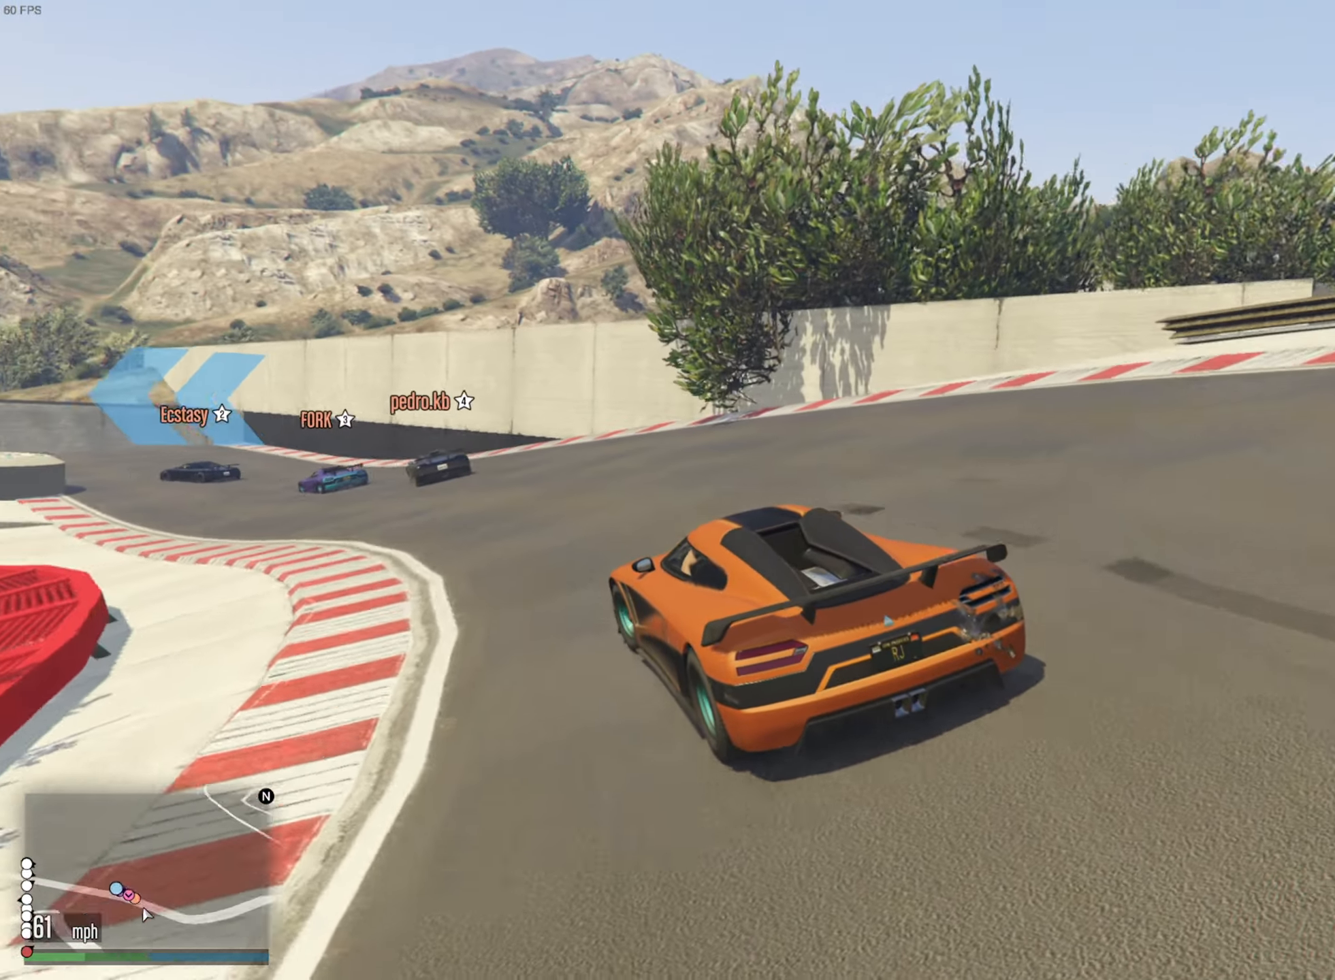
{"buttons": ["R2"], "left_stick": "down-right", "right_stick": "center", "events": [[216, "left_stick", "left"], [283, "left_stick", "center"], [433, "left_stick", "down-right"]]}
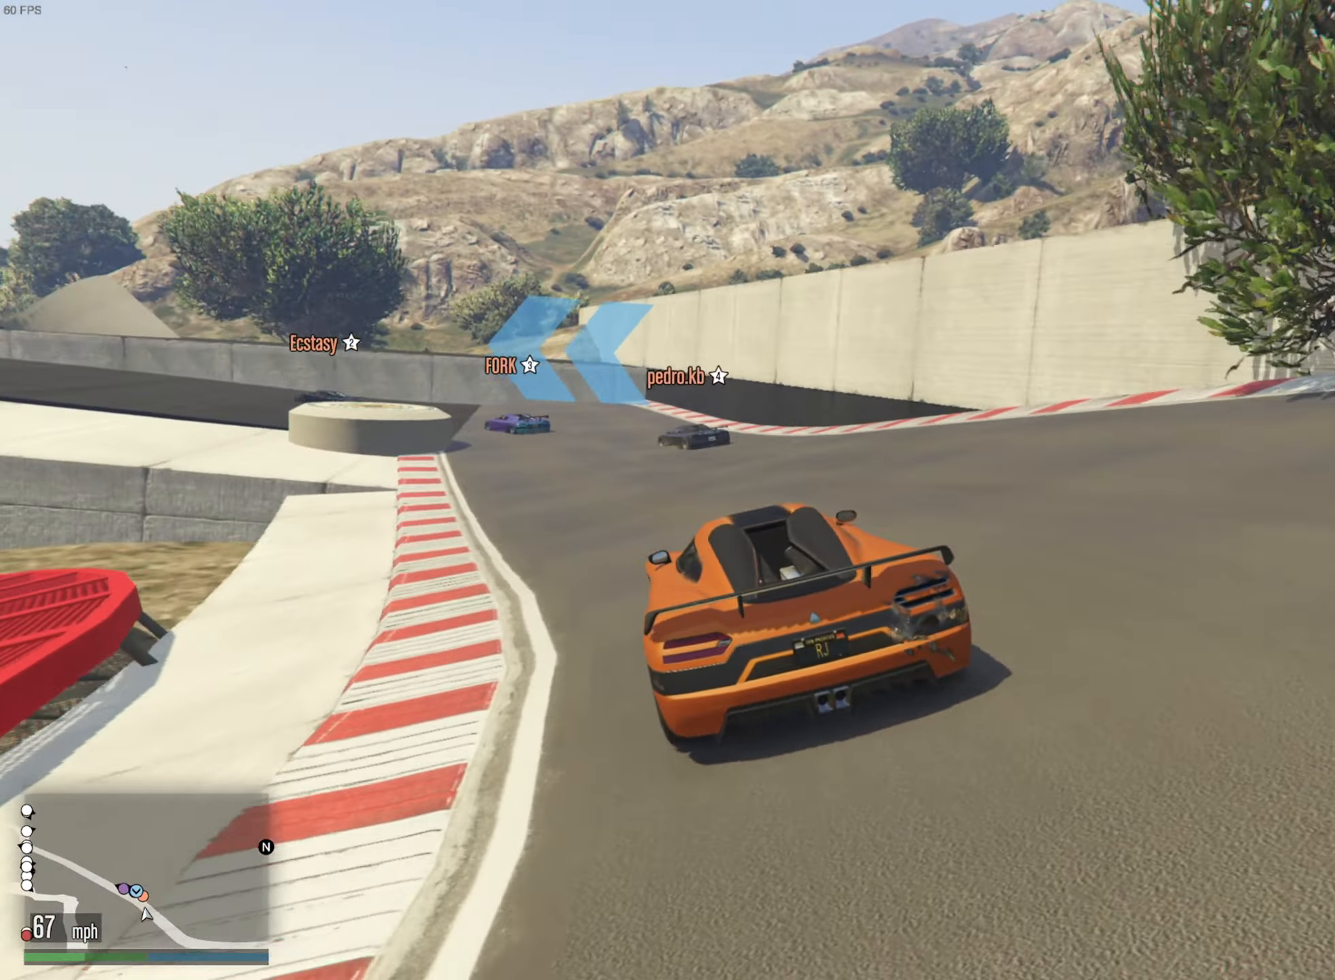
{"buttons": ["R2"], "left_stick": "left", "right_stick": "center", "events": [[100, "left_stick", "center"], [266, "left_stick", "left"]]}
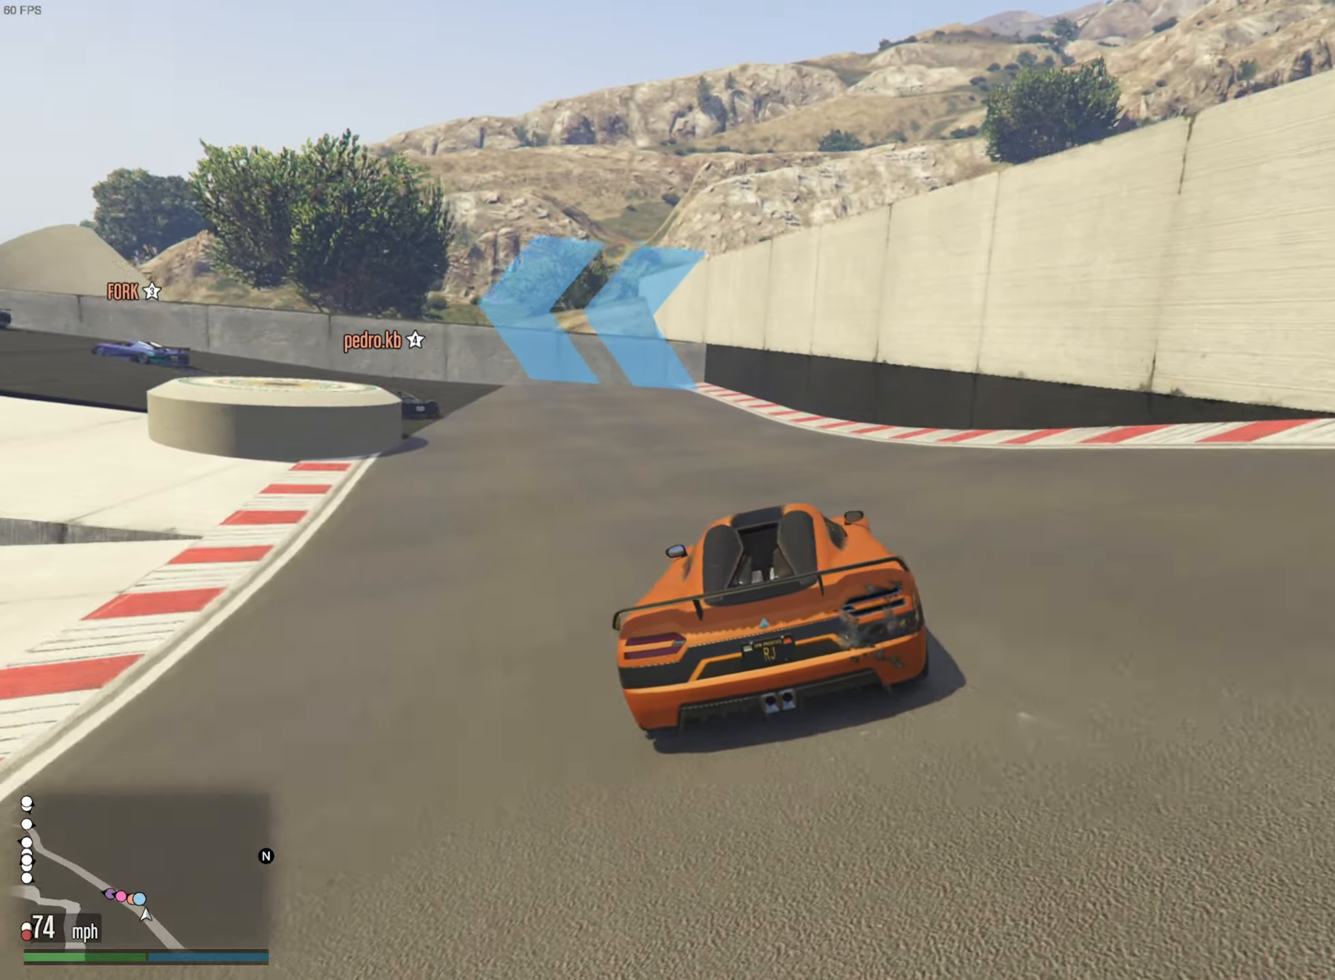
{"buttons": ["R2"], "left_stick": "center", "right_stick": "center", "events": [[400, "left_stick", "center"]]}
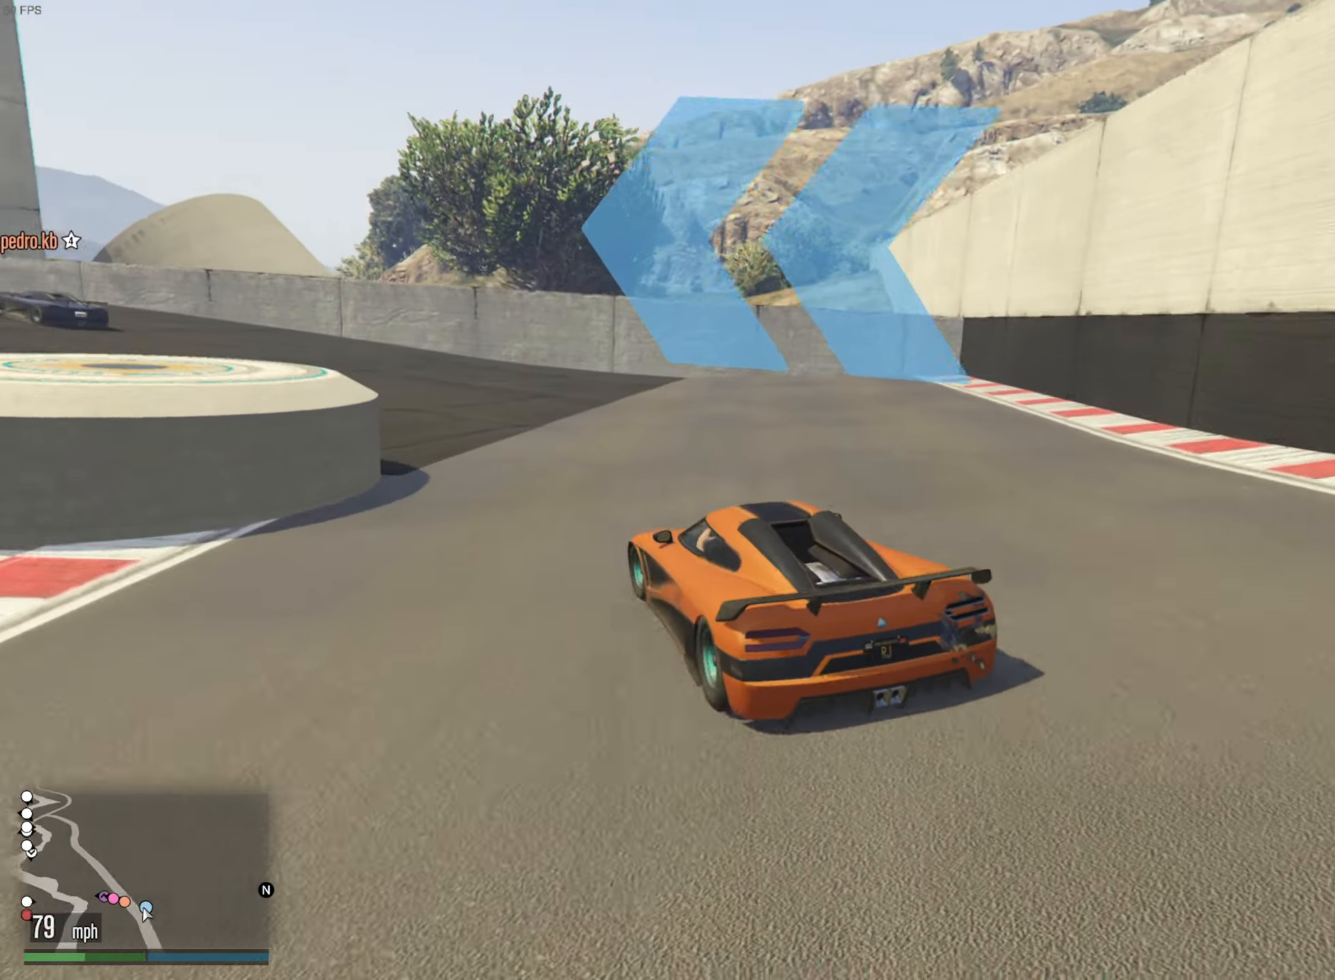
{"buttons": ["R2"], "left_stick": "center", "right_stick": "center", "events": [[50, "left_stick", "left"], [483, "left_stick", "center"]]}
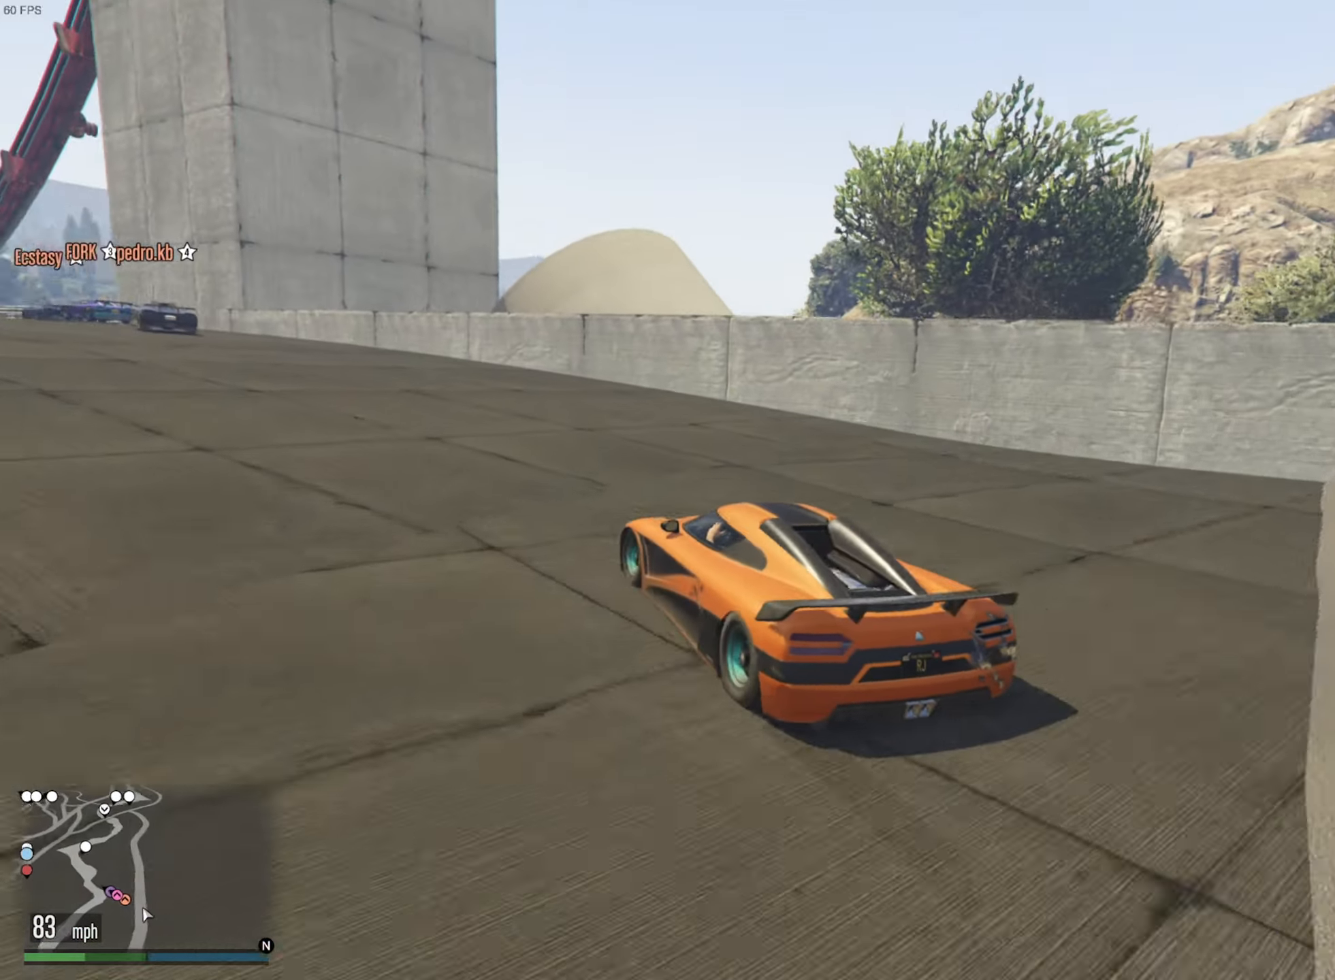
{"buttons": ["R2"], "left_stick": "center", "right_stick": "center", "events": [[83, "left_stick", "left"], [250, "left_stick", "center"]]}
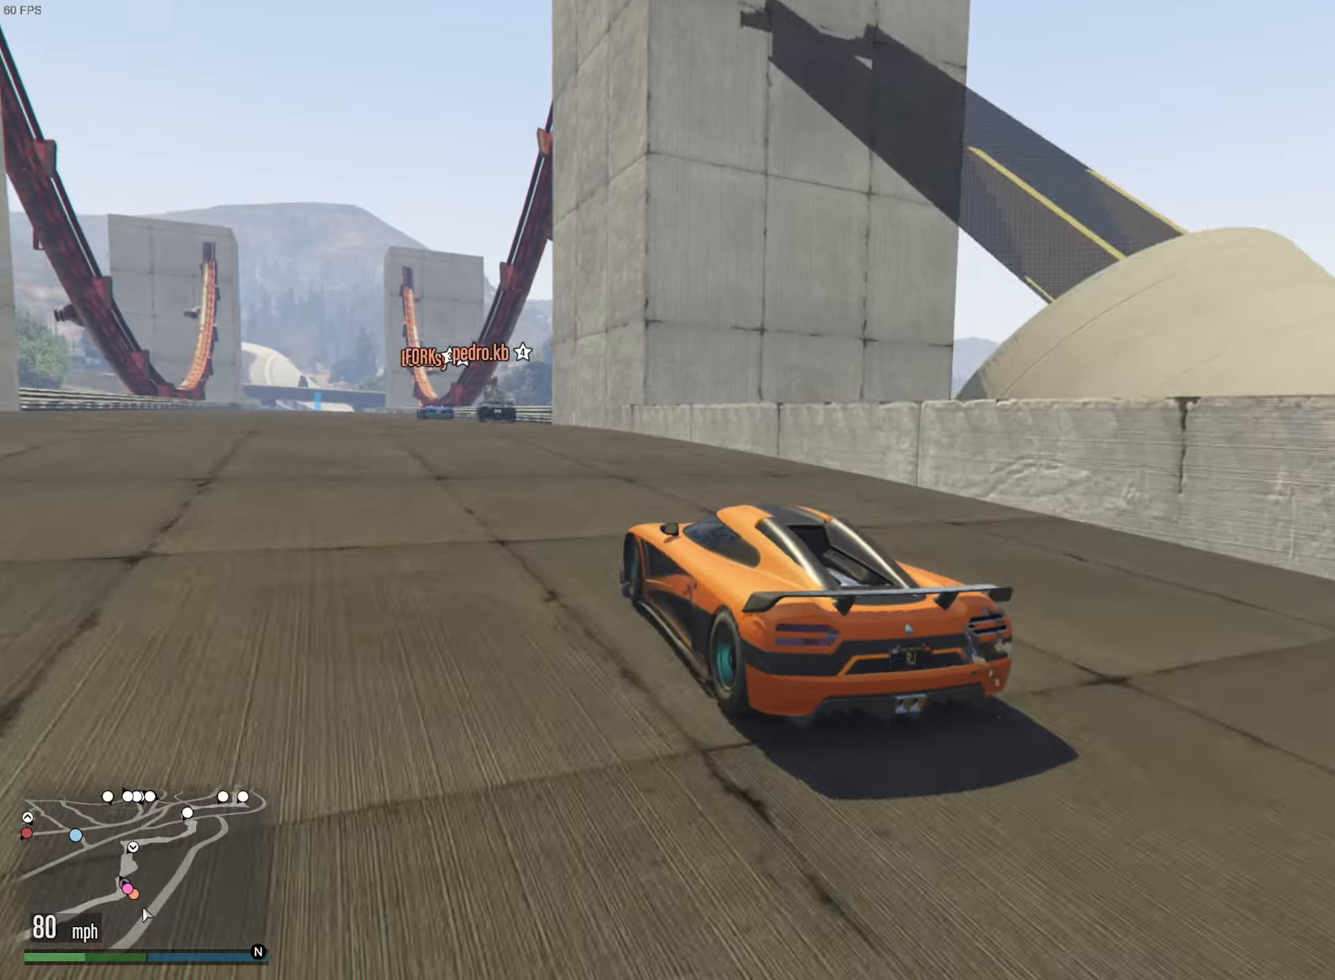
{"buttons": ["R2"], "left_stick": "center", "right_stick": "center", "events": [[83, "left_stick", "left"], [233, "left_stick", "center"]]}